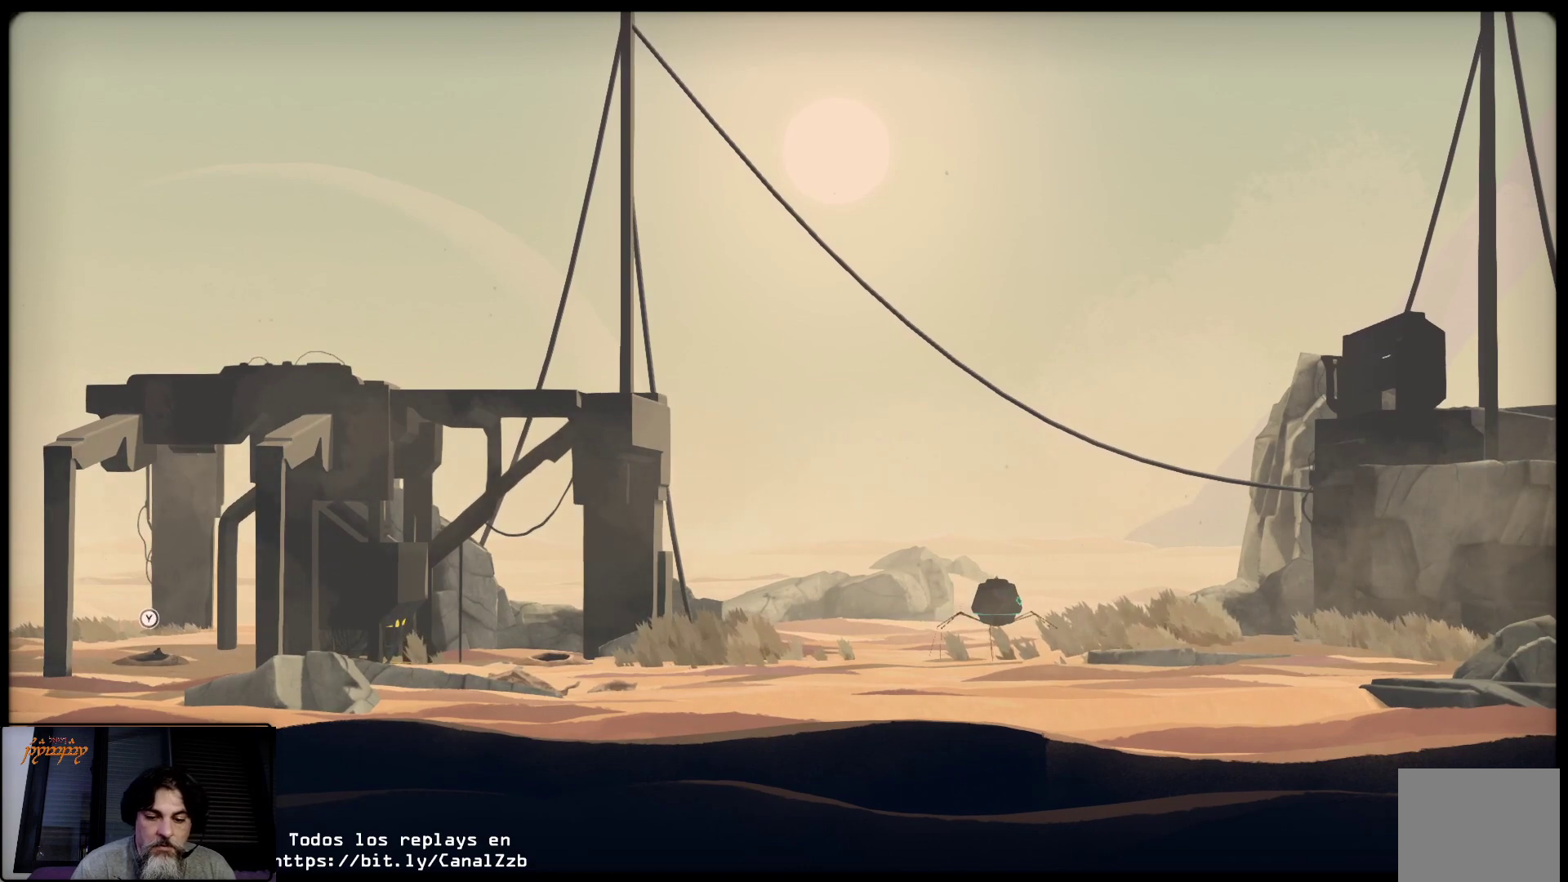
Gameplay with a controller (Xbox layout); each line is a JSON object with the inputs held at the frame after it. "events" lists button and stick changes between this image and that frame as [ms after this image, input, new state], when the widget could be followed in between.
{"buttons": ["L2"], "left_stick": "center", "right_stick": "center", "events": []}
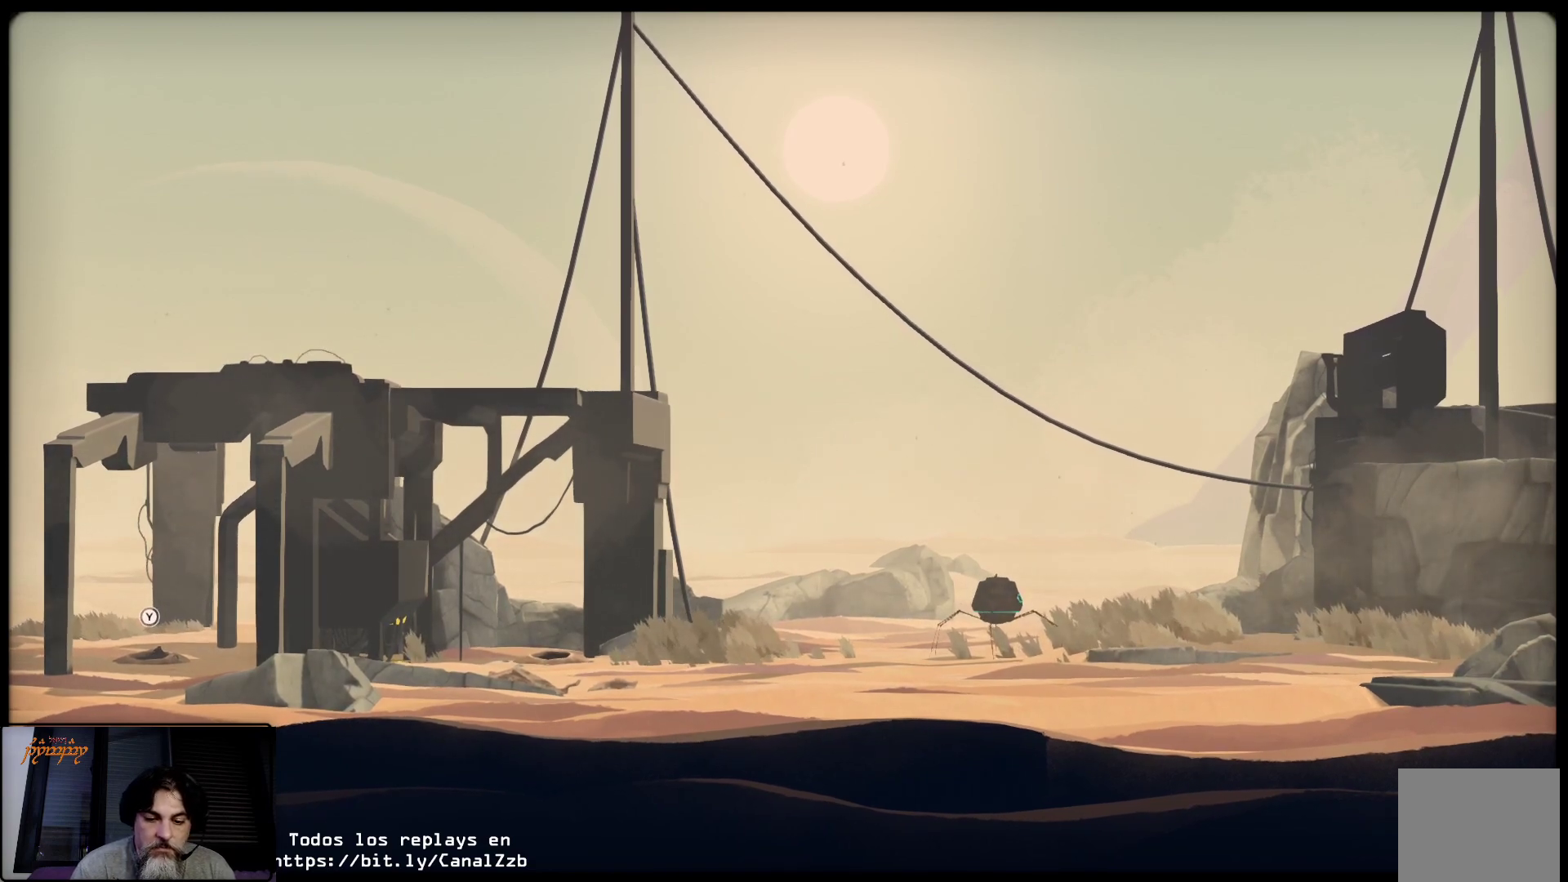
{"buttons": ["L2"], "left_stick": "center", "right_stick": "center", "events": []}
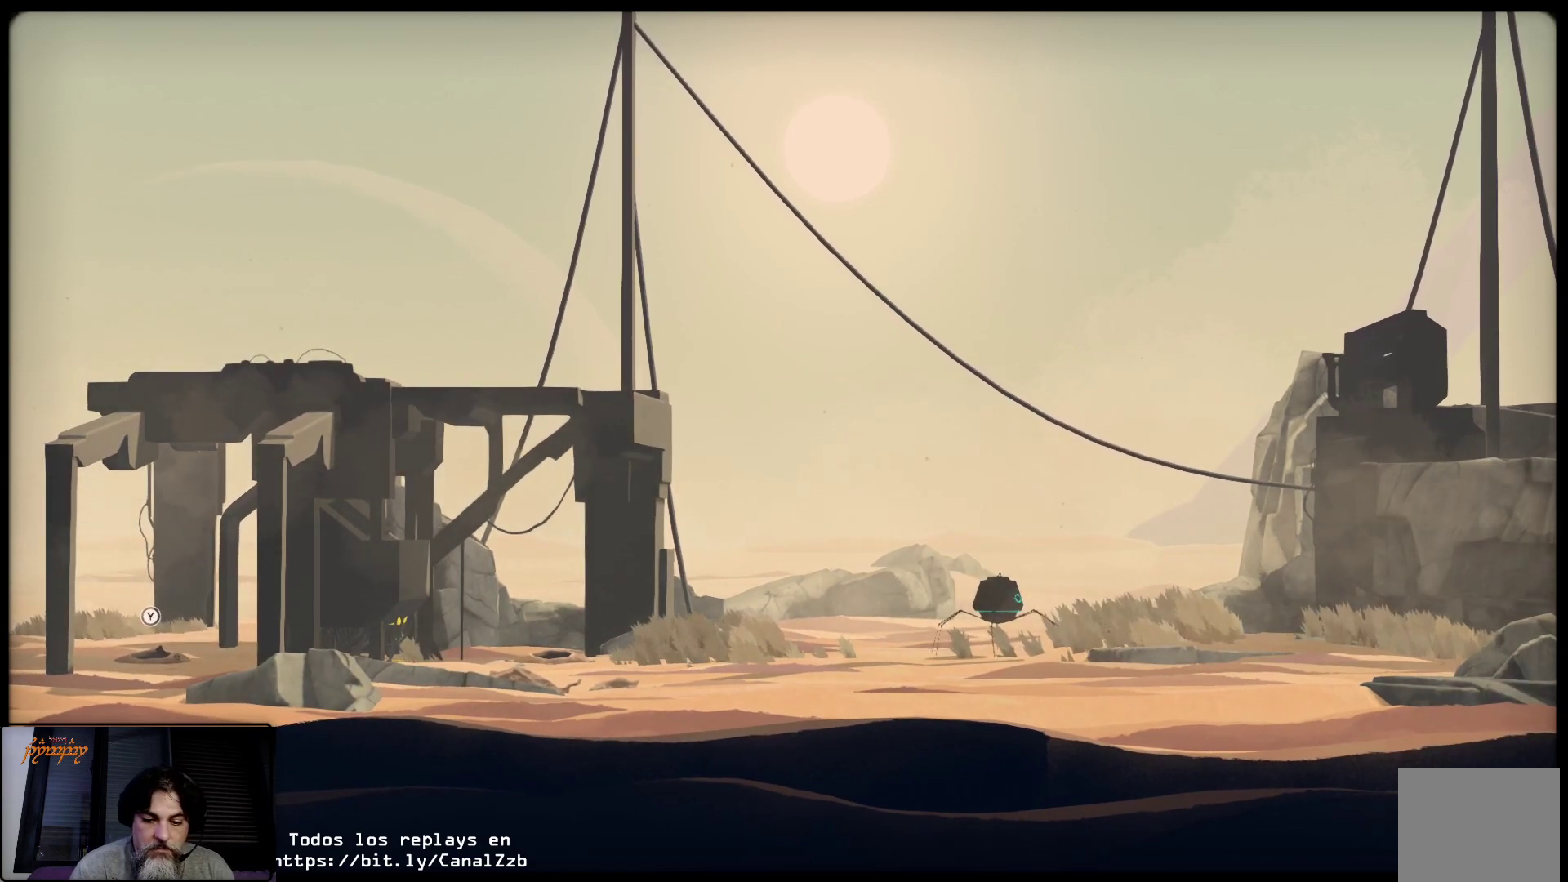
{"buttons": ["L2"], "left_stick": "center", "right_stick": "center", "events": []}
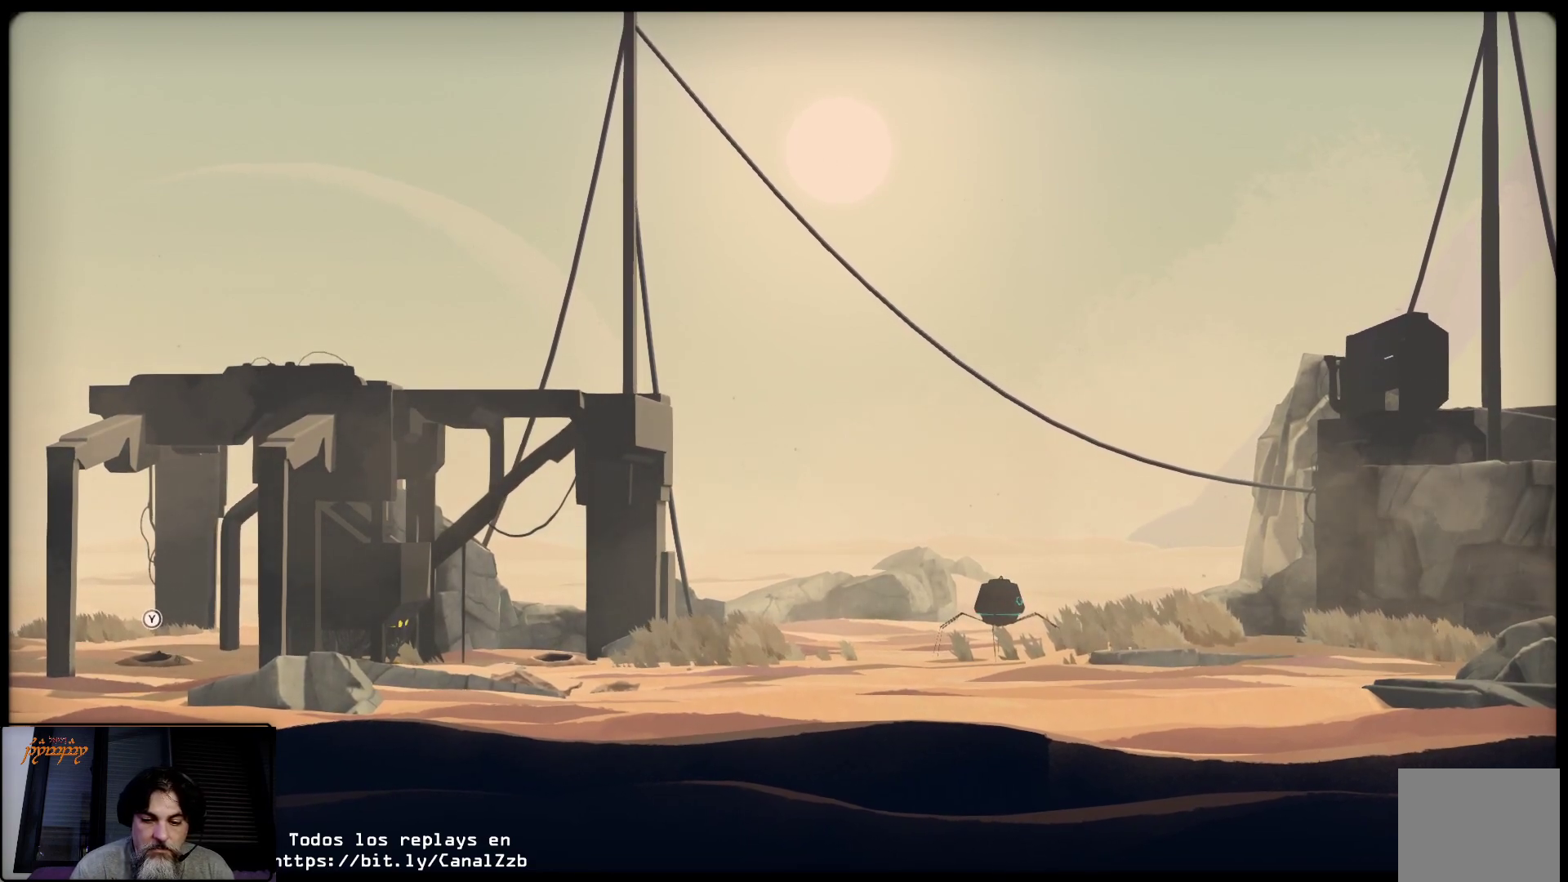
{"buttons": ["L2"], "left_stick": "center", "right_stick": "center", "events": []}
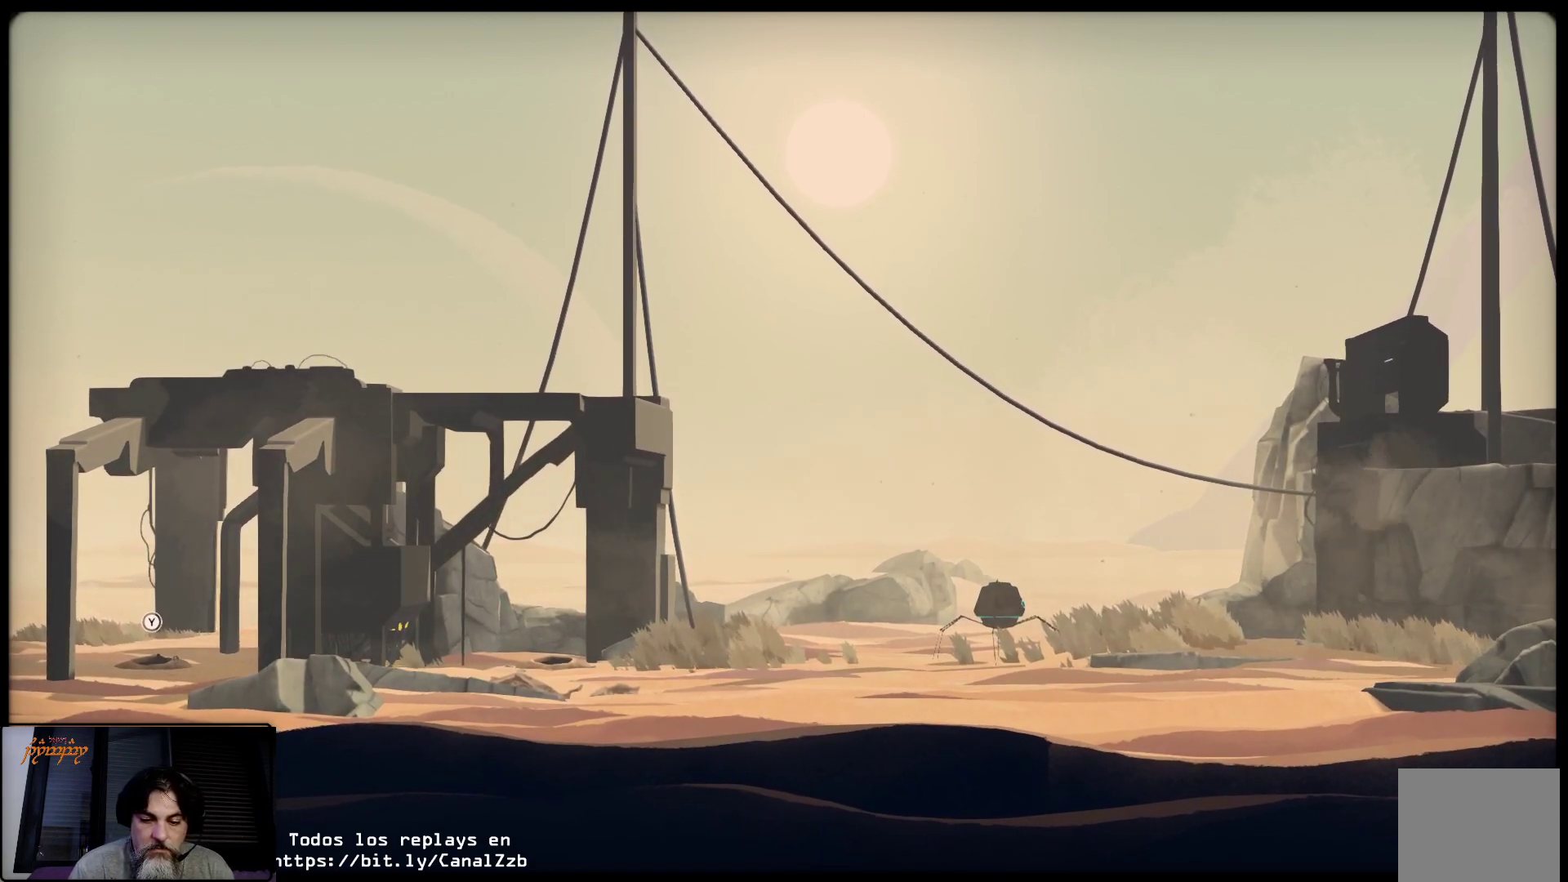
{"buttons": ["L2"], "left_stick": "center", "right_stick": "center", "events": []}
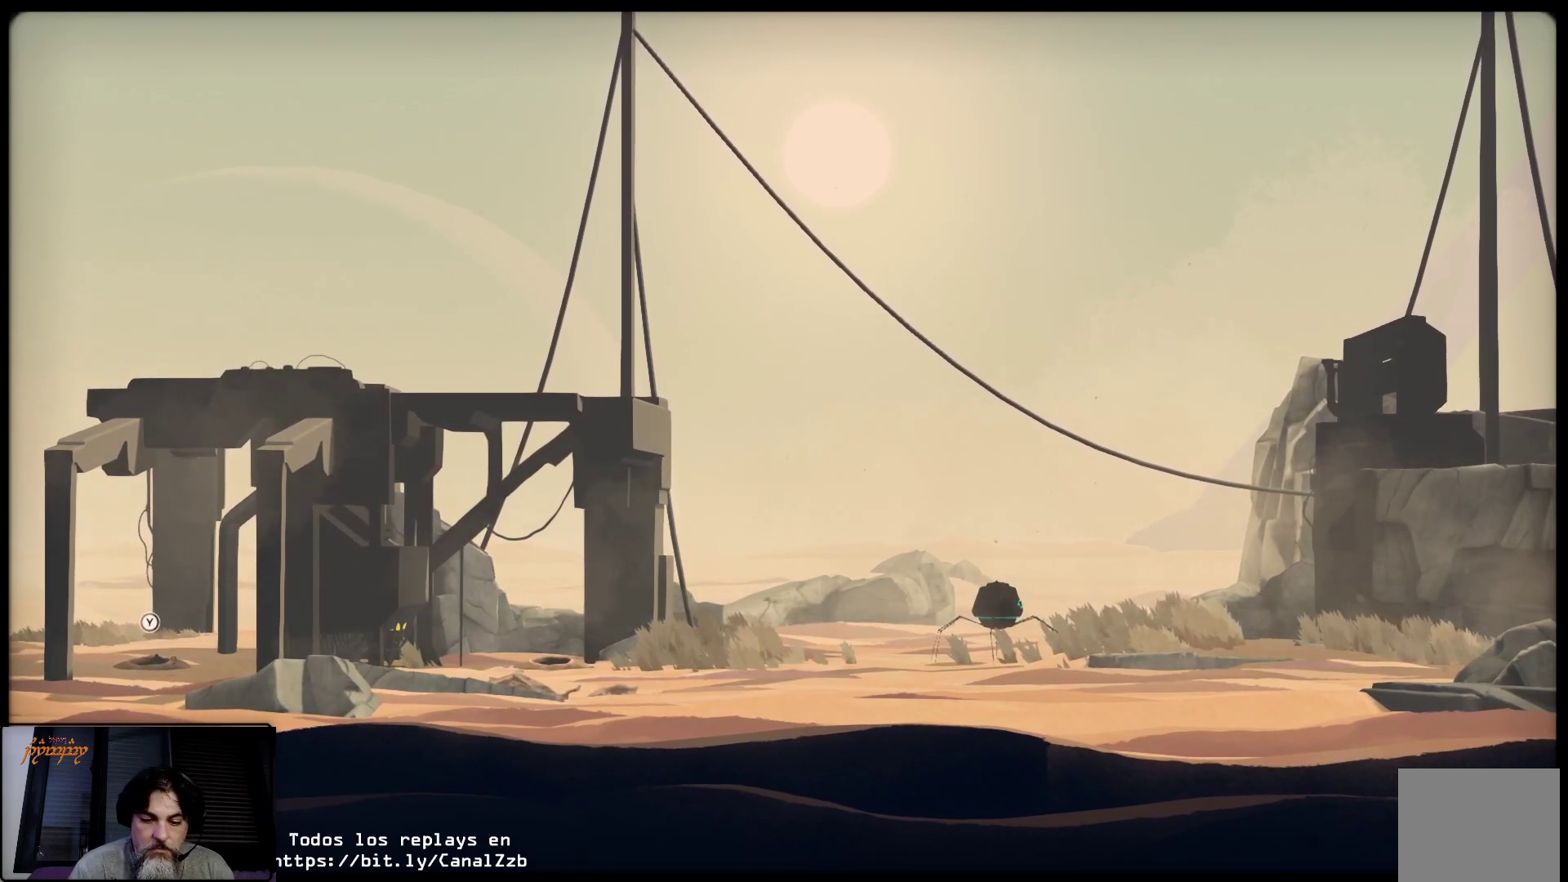
{"buttons": ["L2"], "left_stick": "center", "right_stick": "center", "events": []}
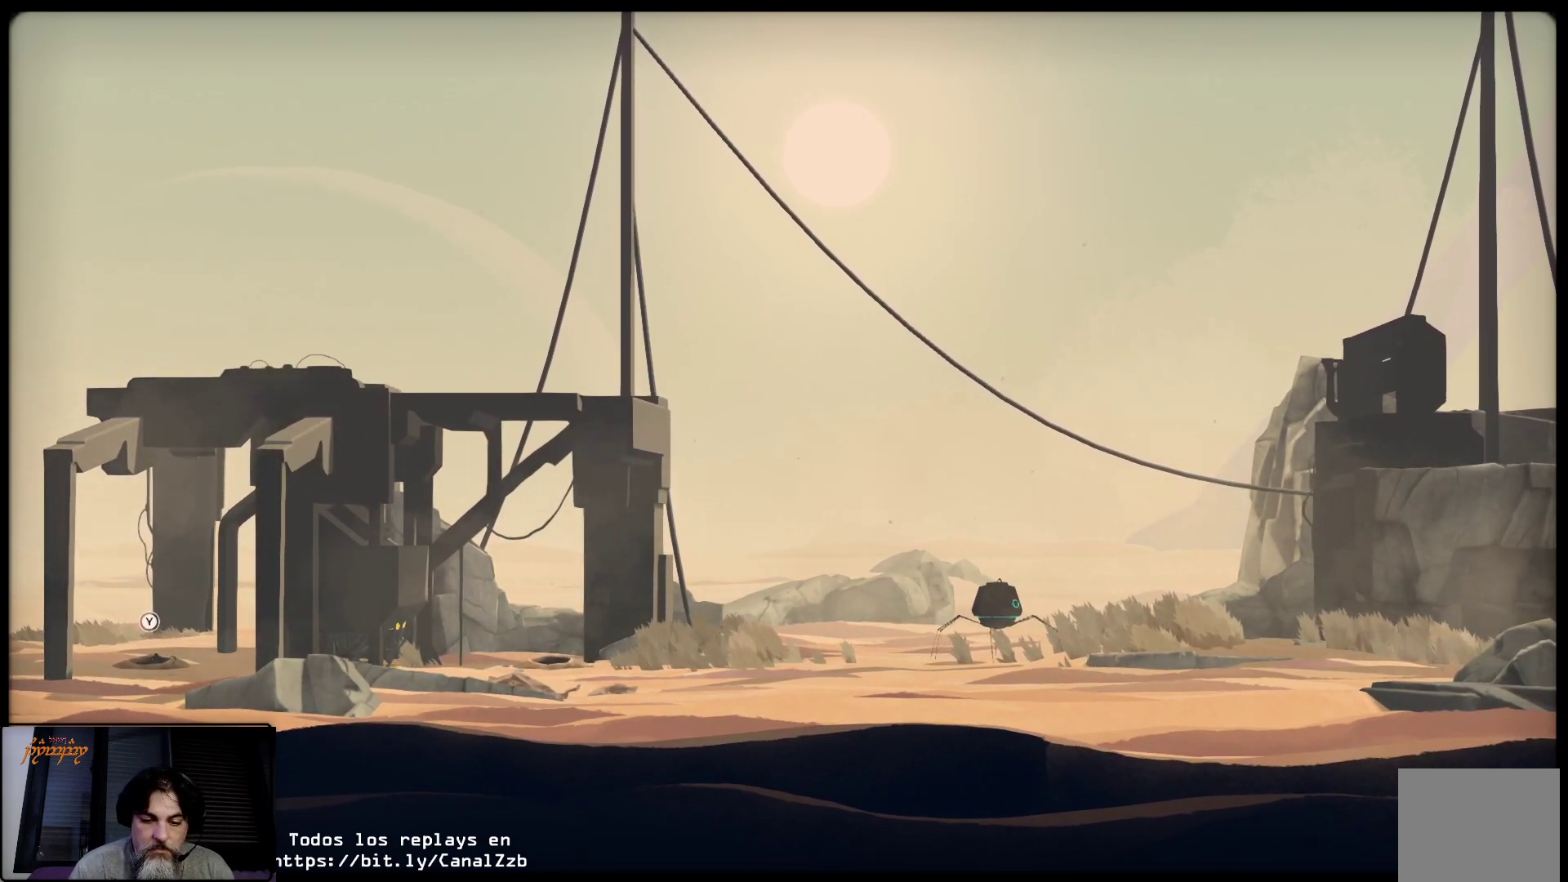
{"buttons": ["L2"], "left_stick": "center", "right_stick": "center", "events": []}
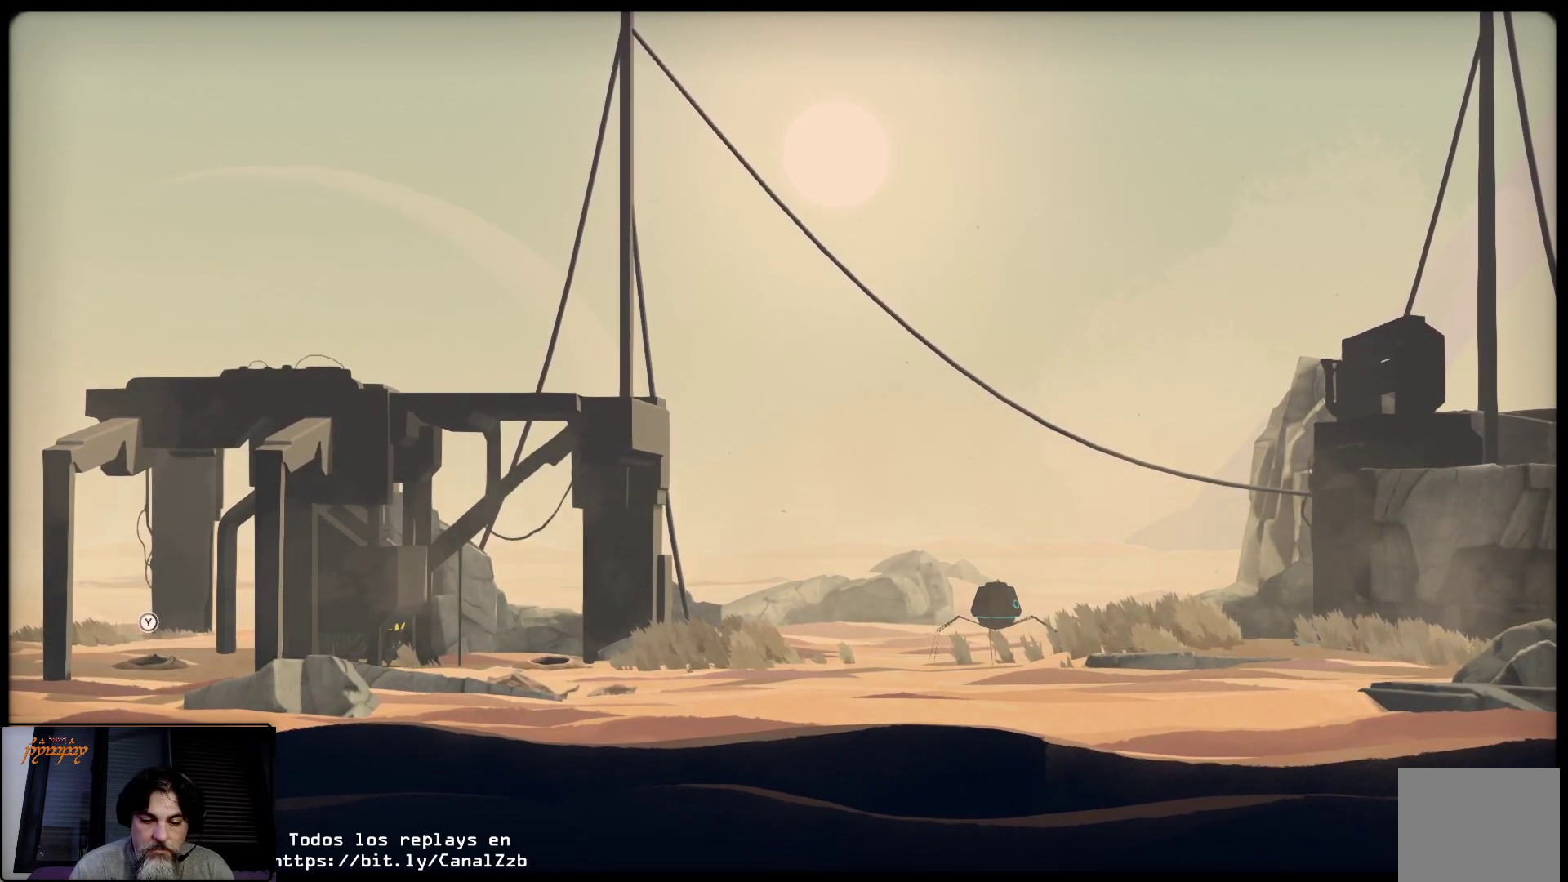
{"buttons": ["L2"], "left_stick": "center", "right_stick": "center", "events": []}
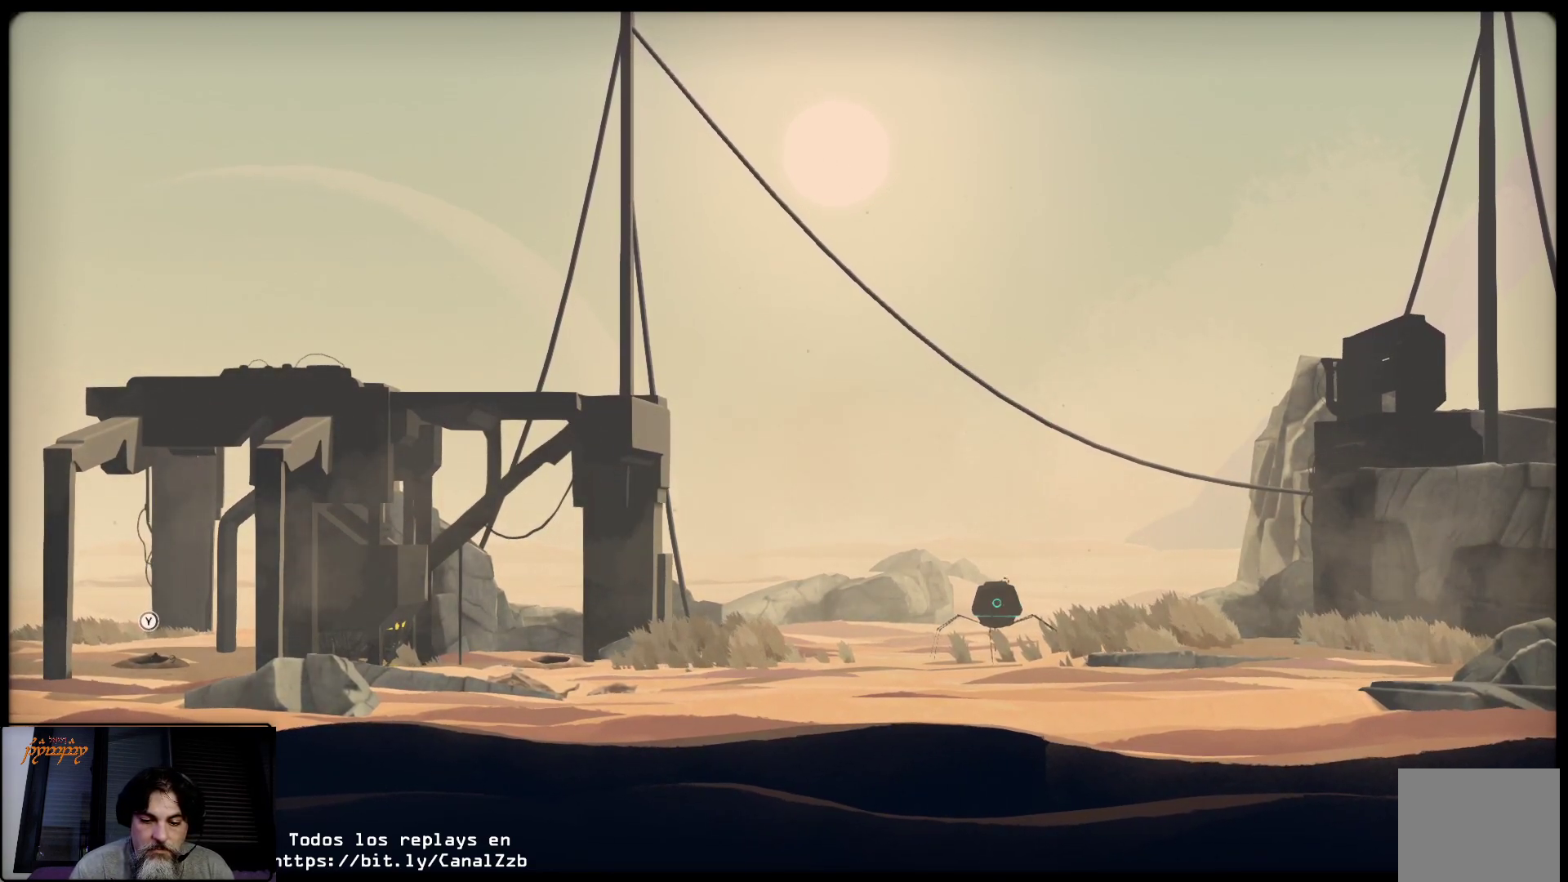
{"buttons": ["L2"], "left_stick": "center", "right_stick": "center", "events": []}
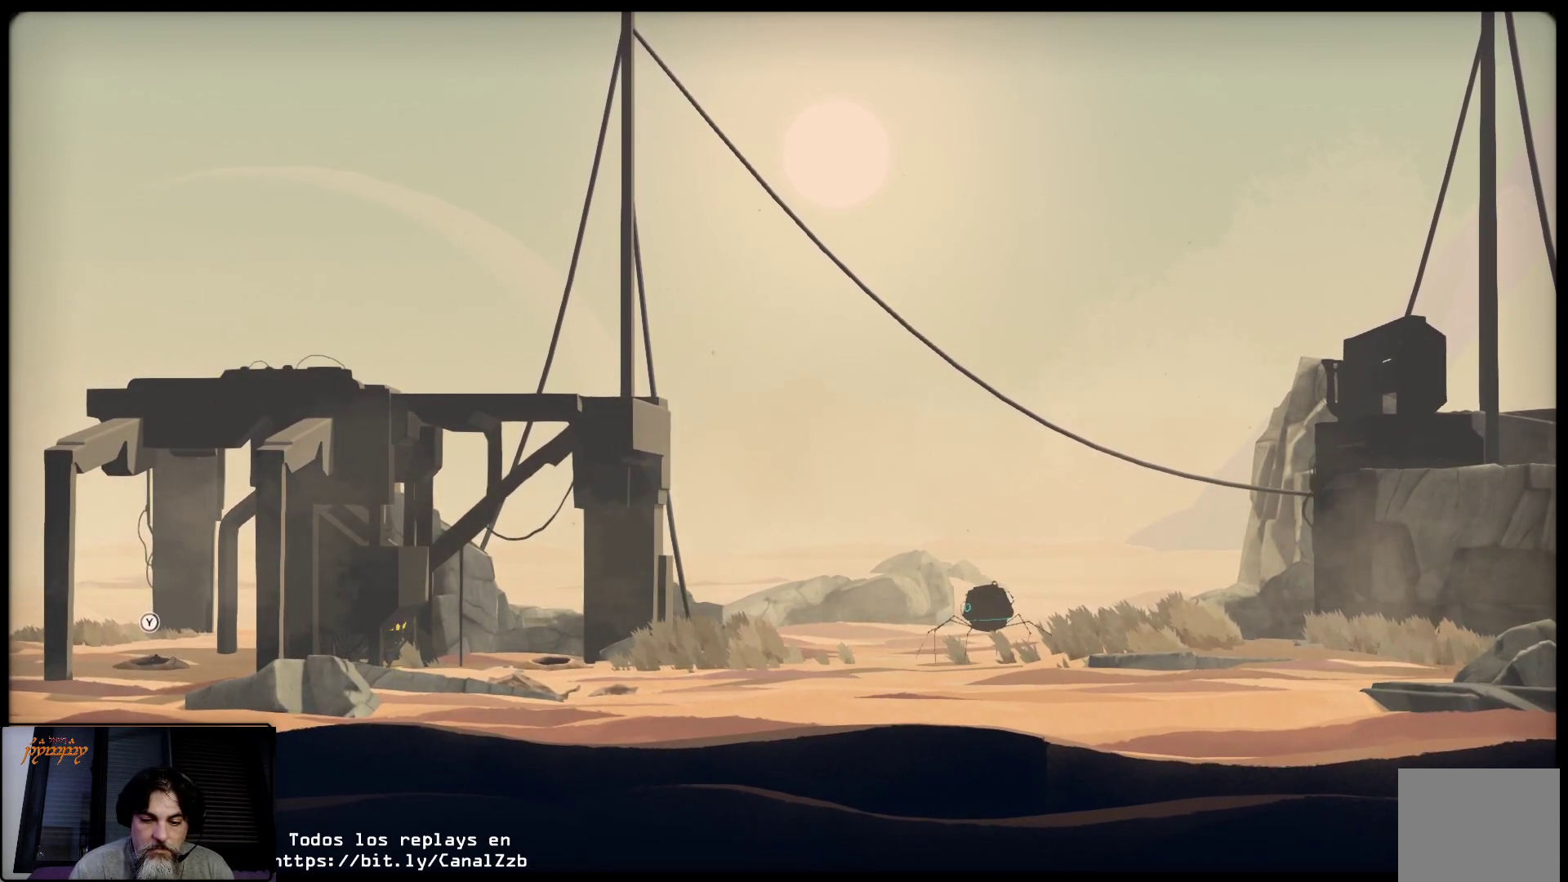
{"buttons": ["L2"], "left_stick": "center", "right_stick": "center", "events": []}
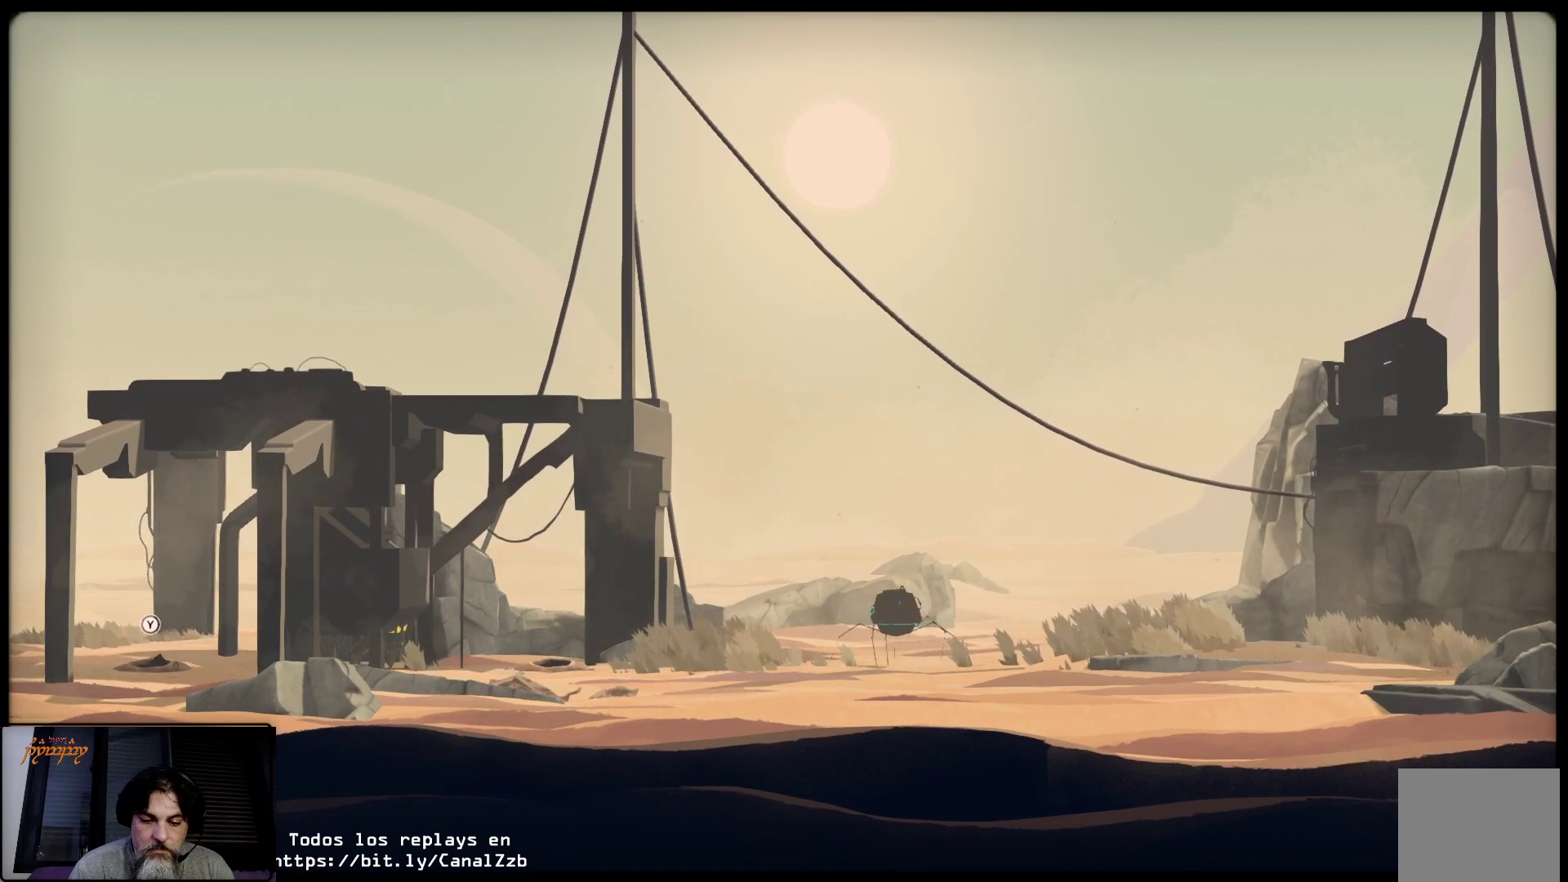
{"buttons": ["L2"], "left_stick": "center", "right_stick": "center", "events": []}
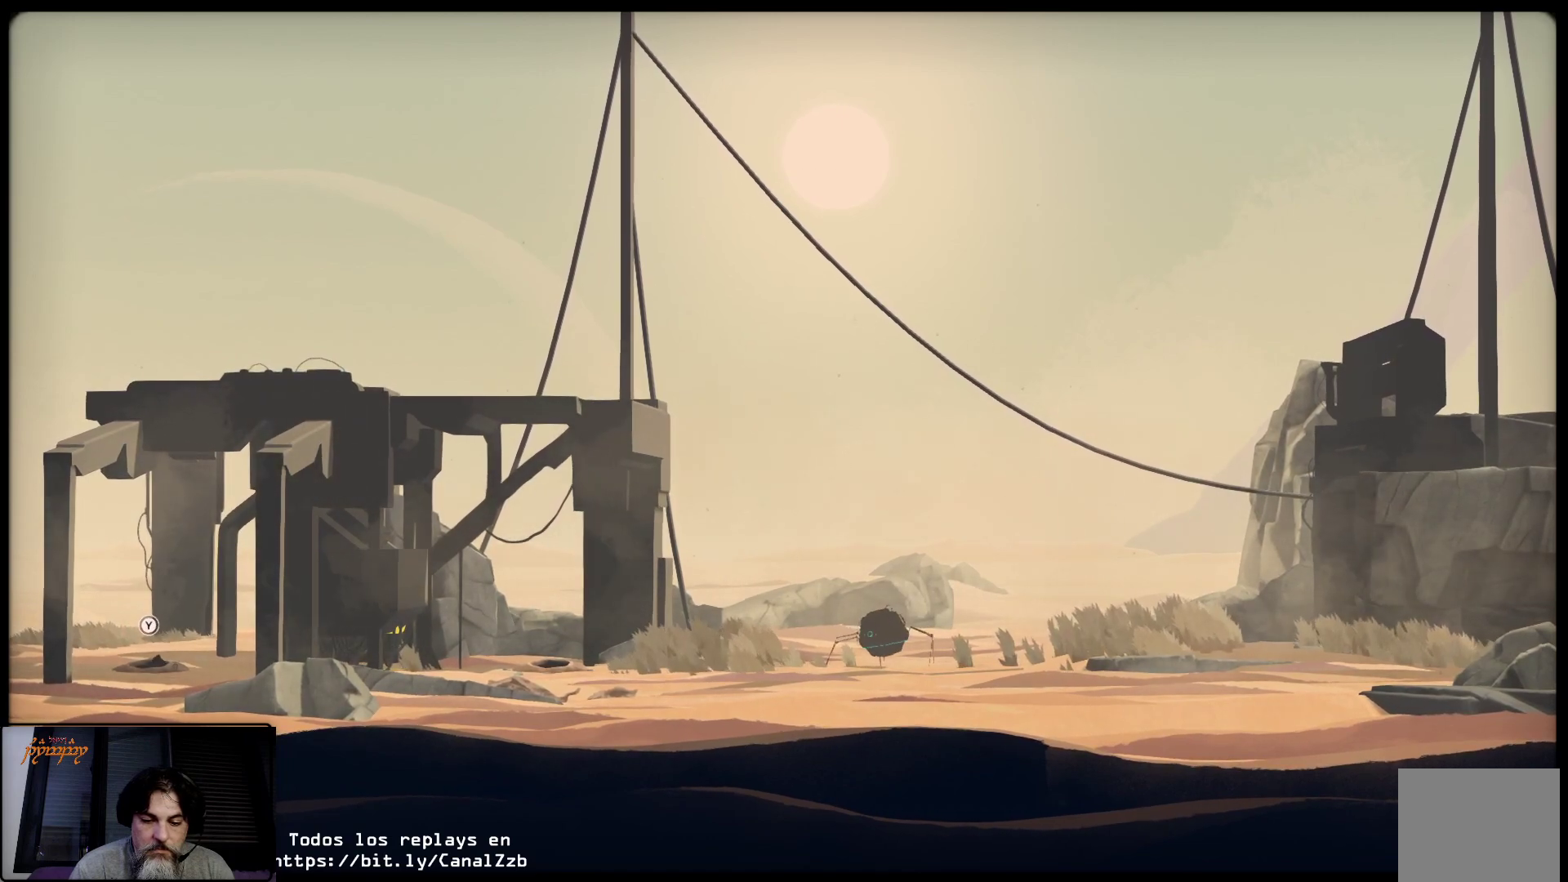
{"buttons": ["L2"], "left_stick": "center", "right_stick": "center", "events": []}
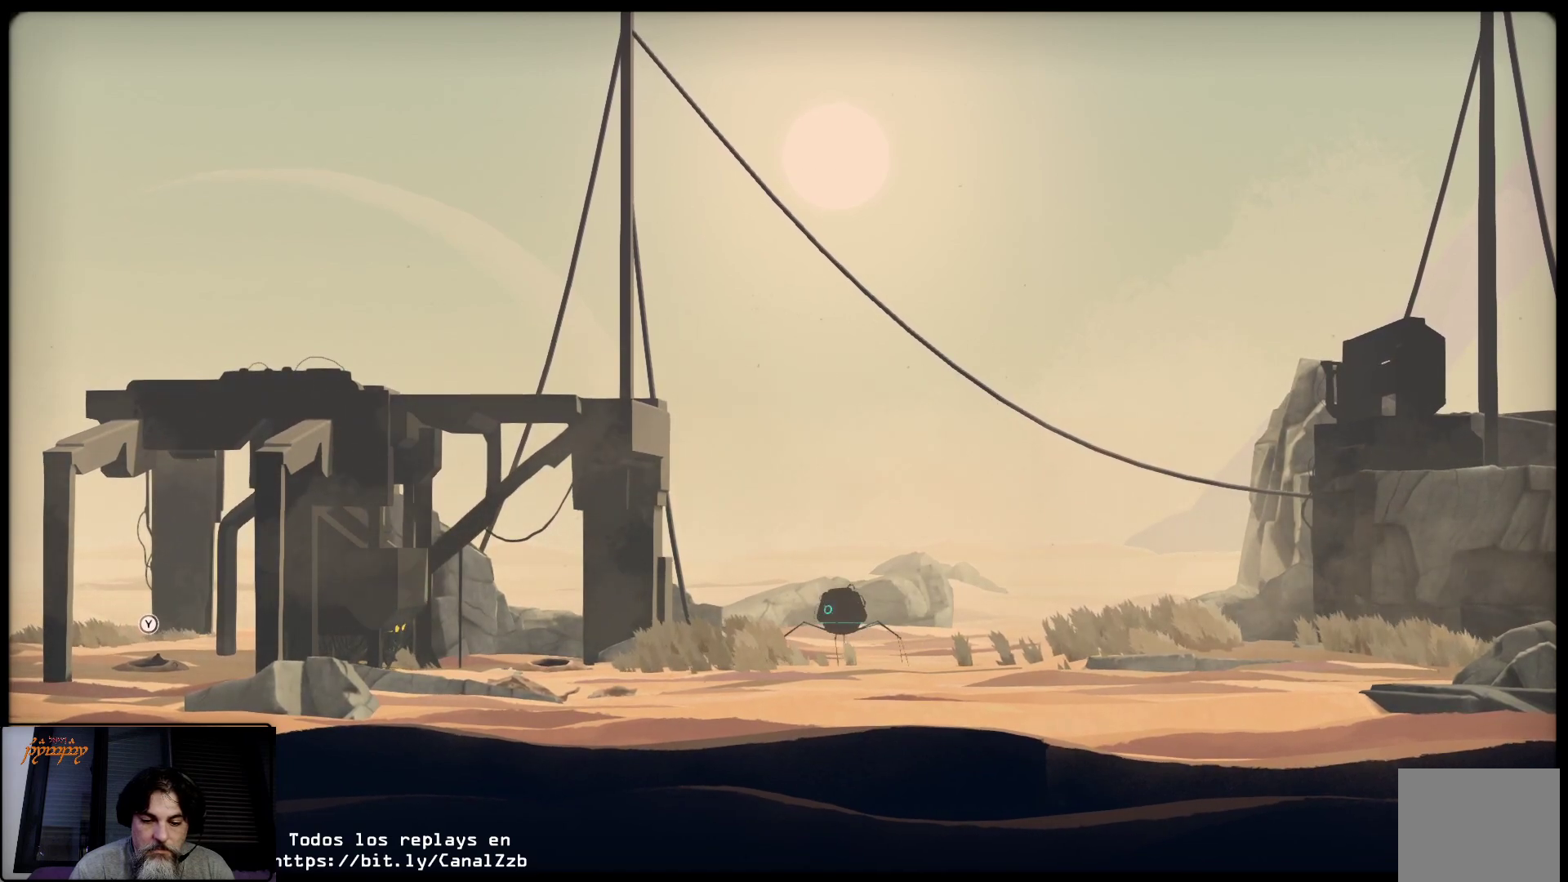
{"buttons": ["L2"], "left_stick": "center", "right_stick": "center", "events": []}
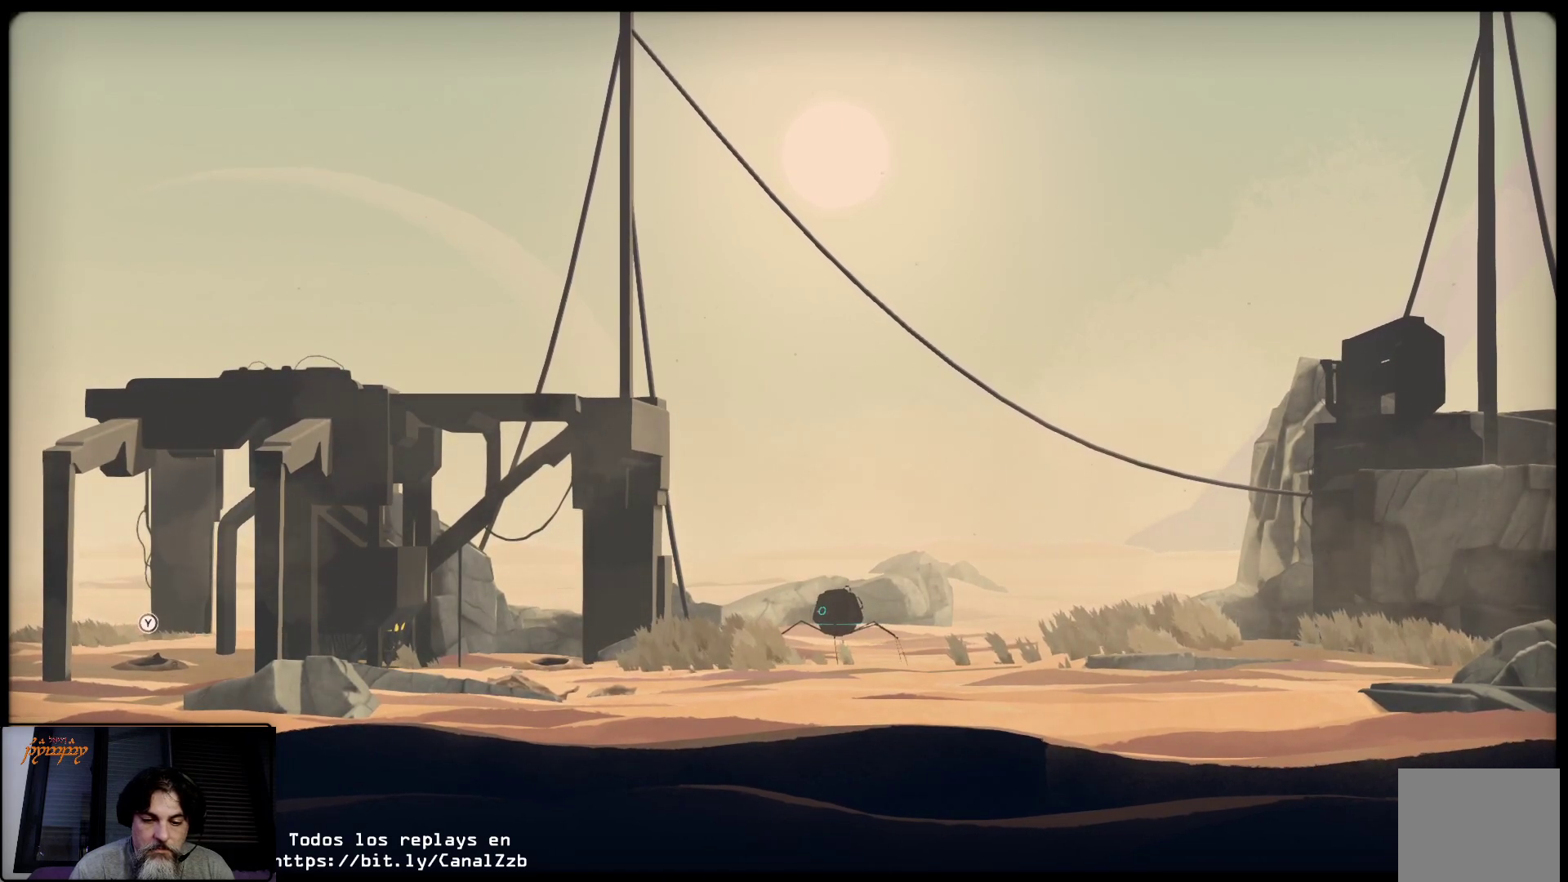
{"buttons": ["L2"], "left_stick": "center", "right_stick": "center", "events": []}
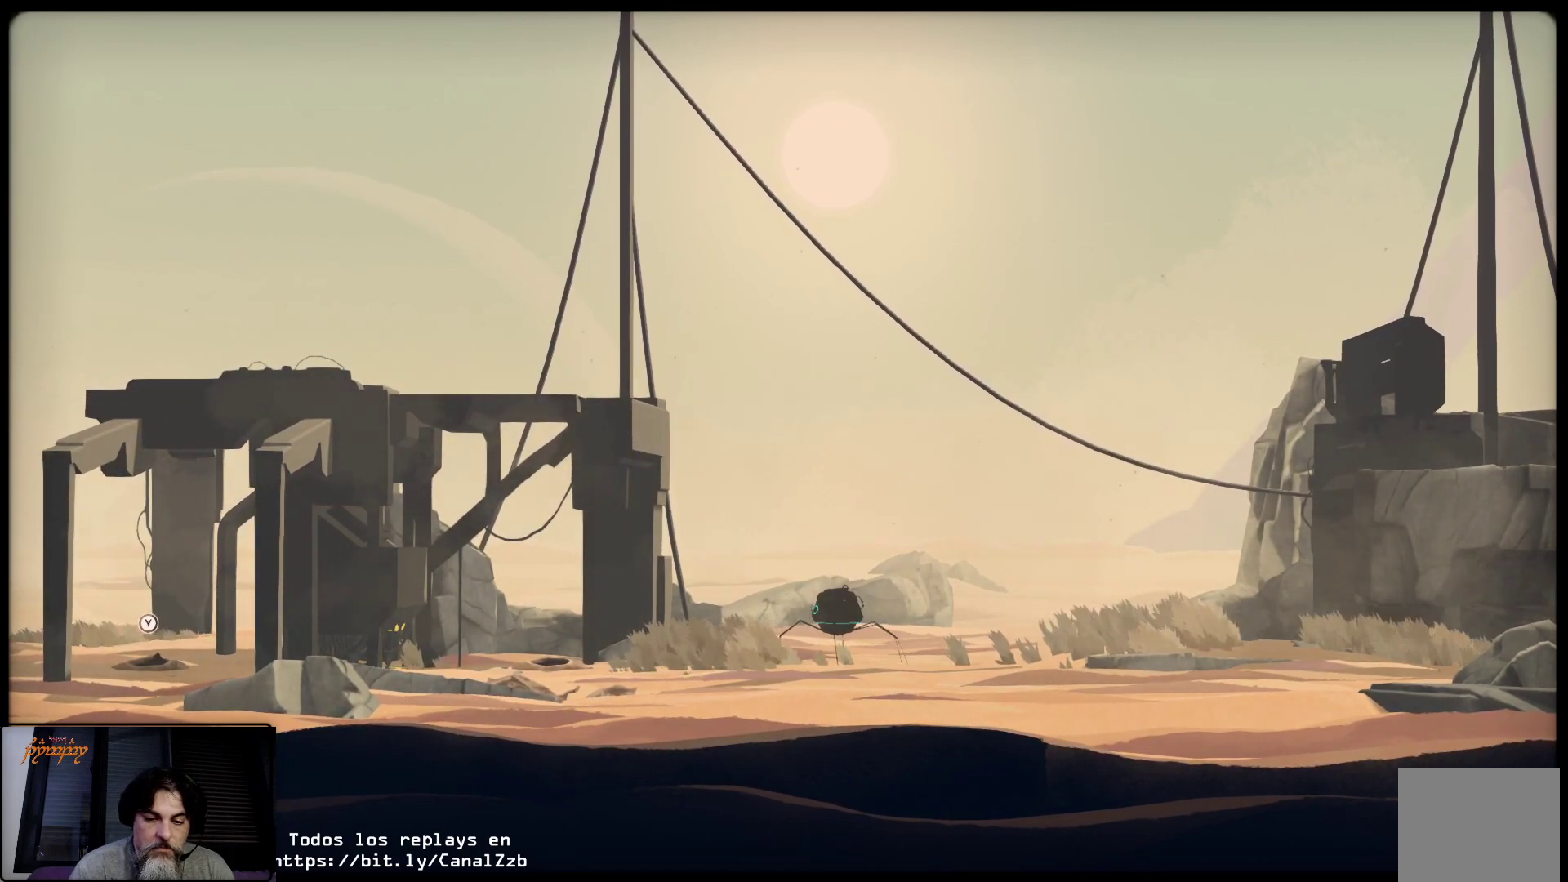
{"buttons": ["L2"], "left_stick": "center", "right_stick": "center", "events": []}
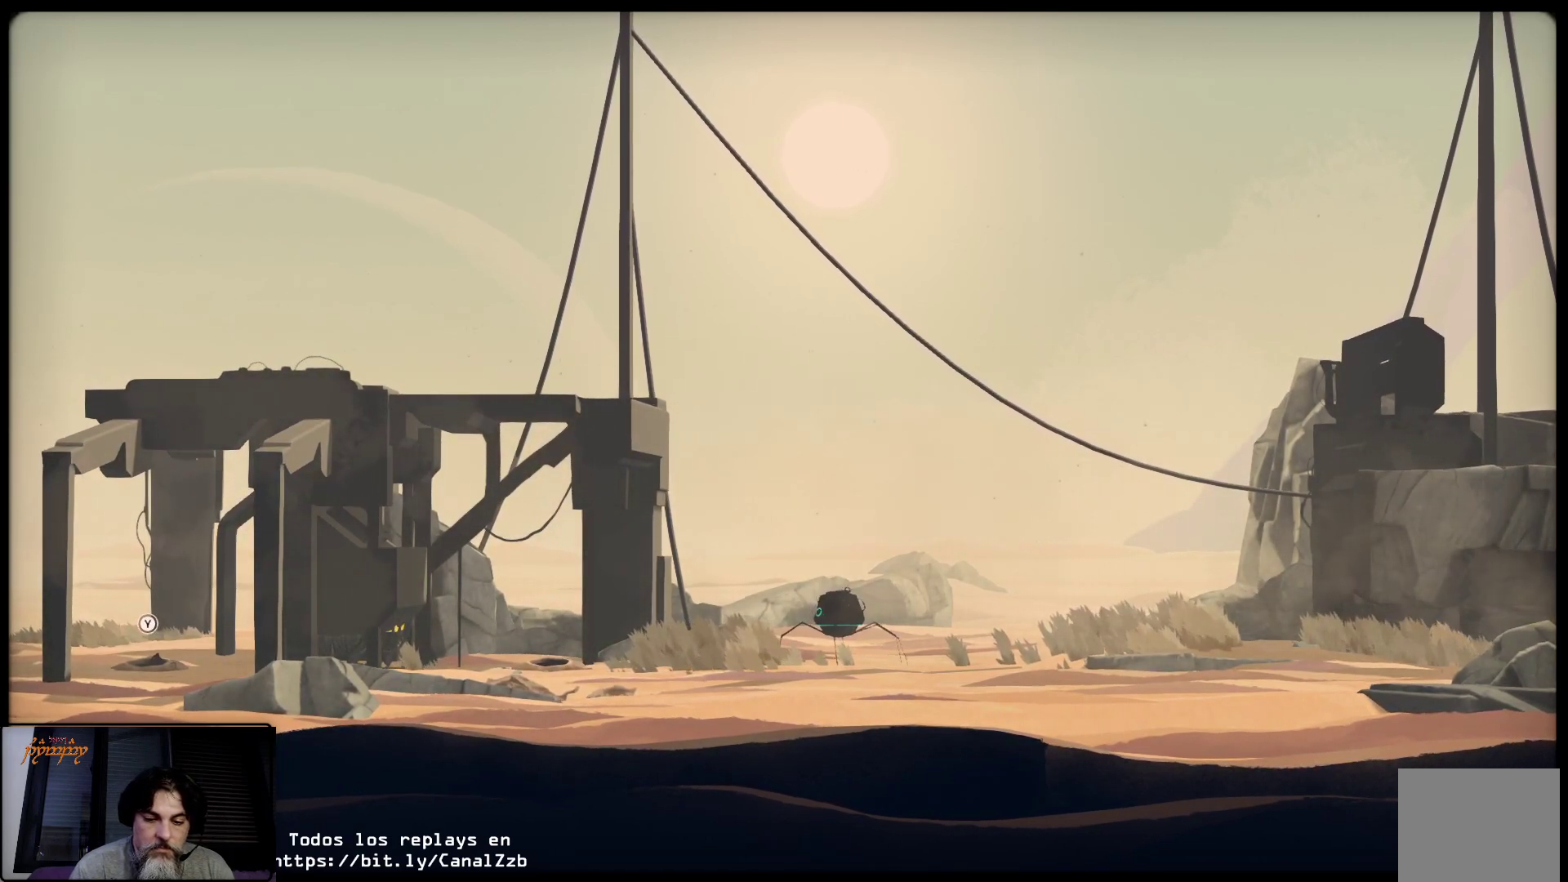
{"buttons": ["L2"], "left_stick": "center", "right_stick": "center", "events": []}
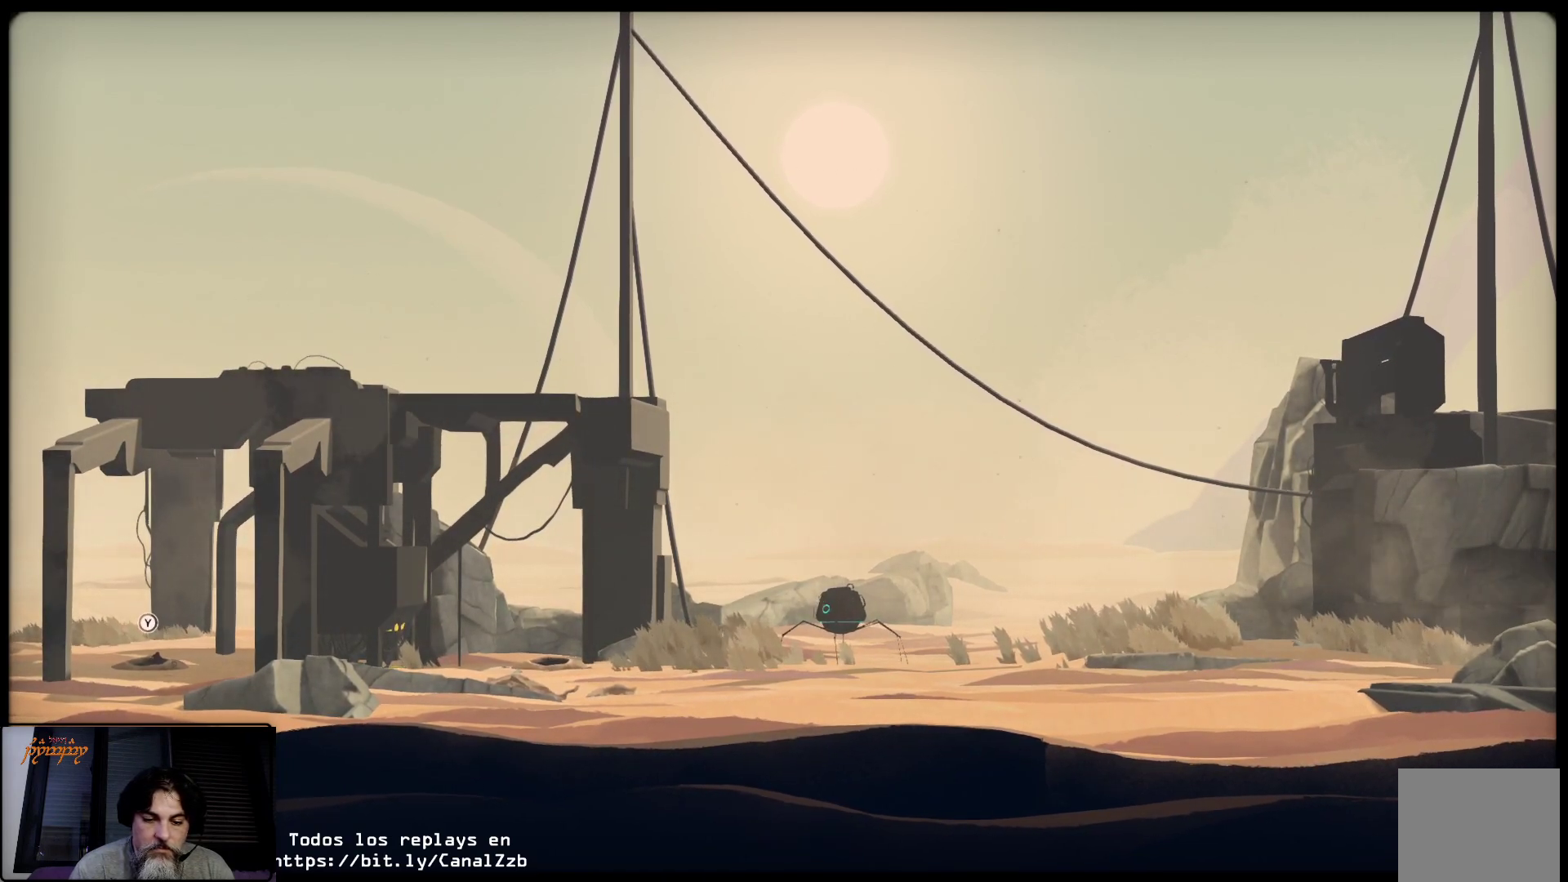
{"buttons": ["L2"], "left_stick": "center", "right_stick": "center", "events": []}
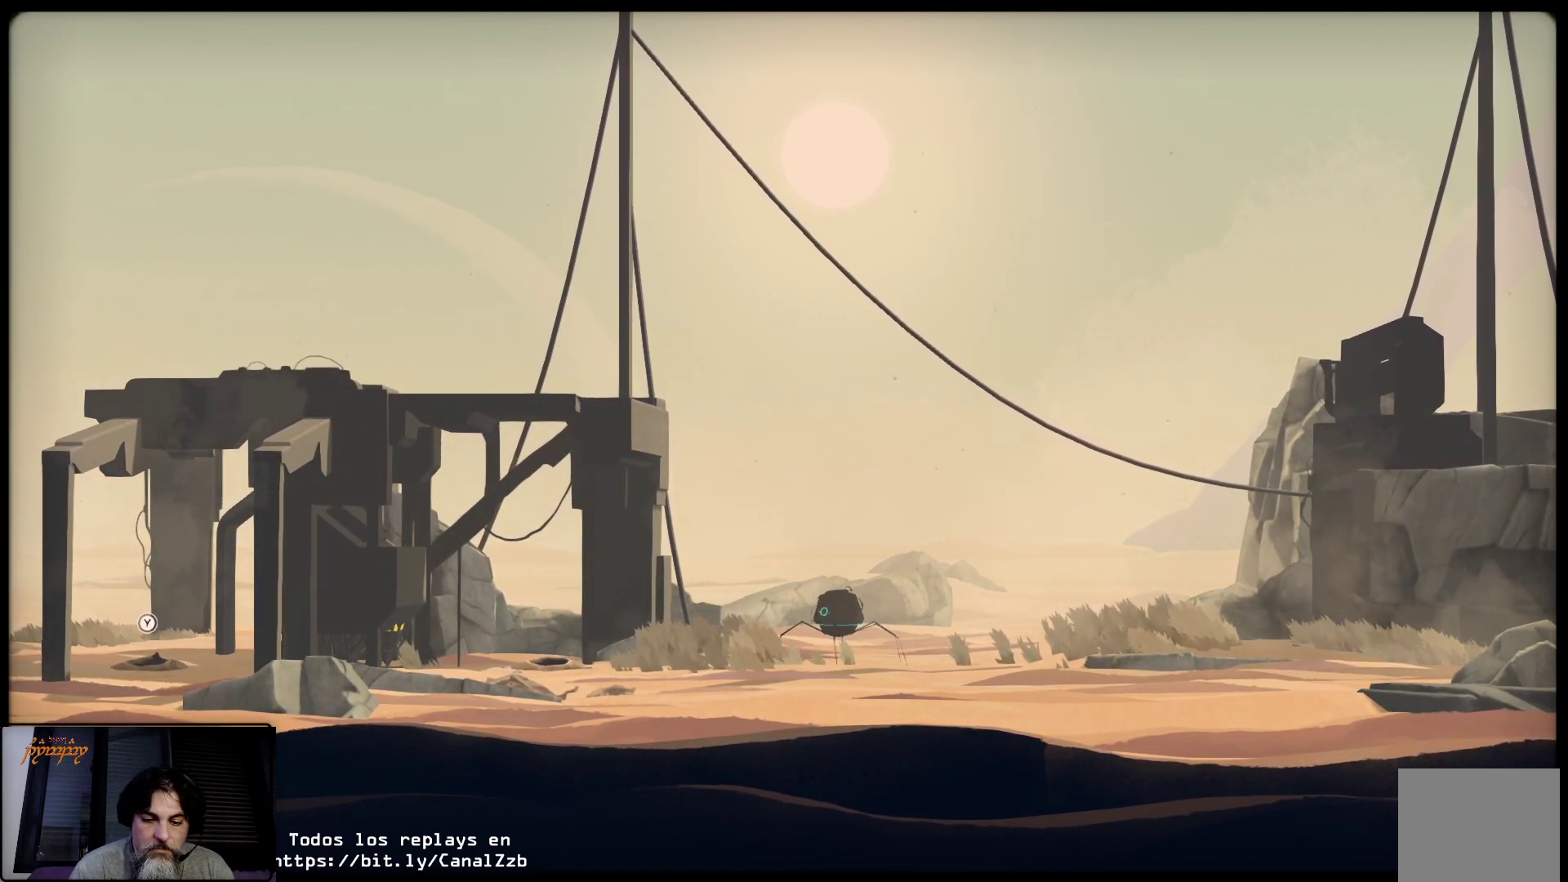
{"buttons": ["L2"], "left_stick": "center", "right_stick": "center", "events": []}
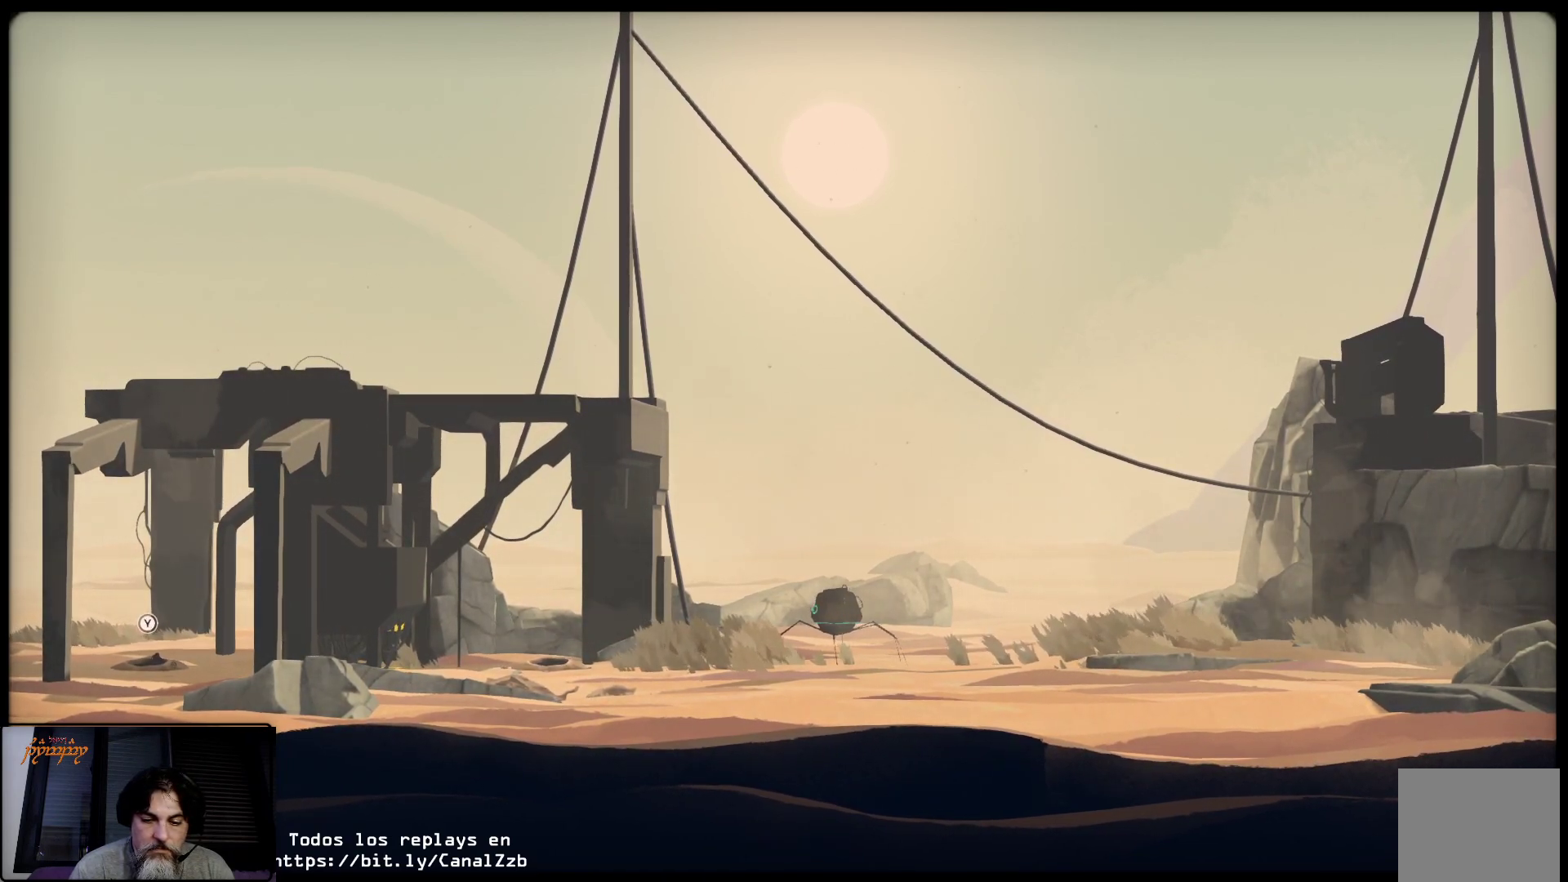
{"buttons": ["L2"], "left_stick": "center", "right_stick": "center", "events": []}
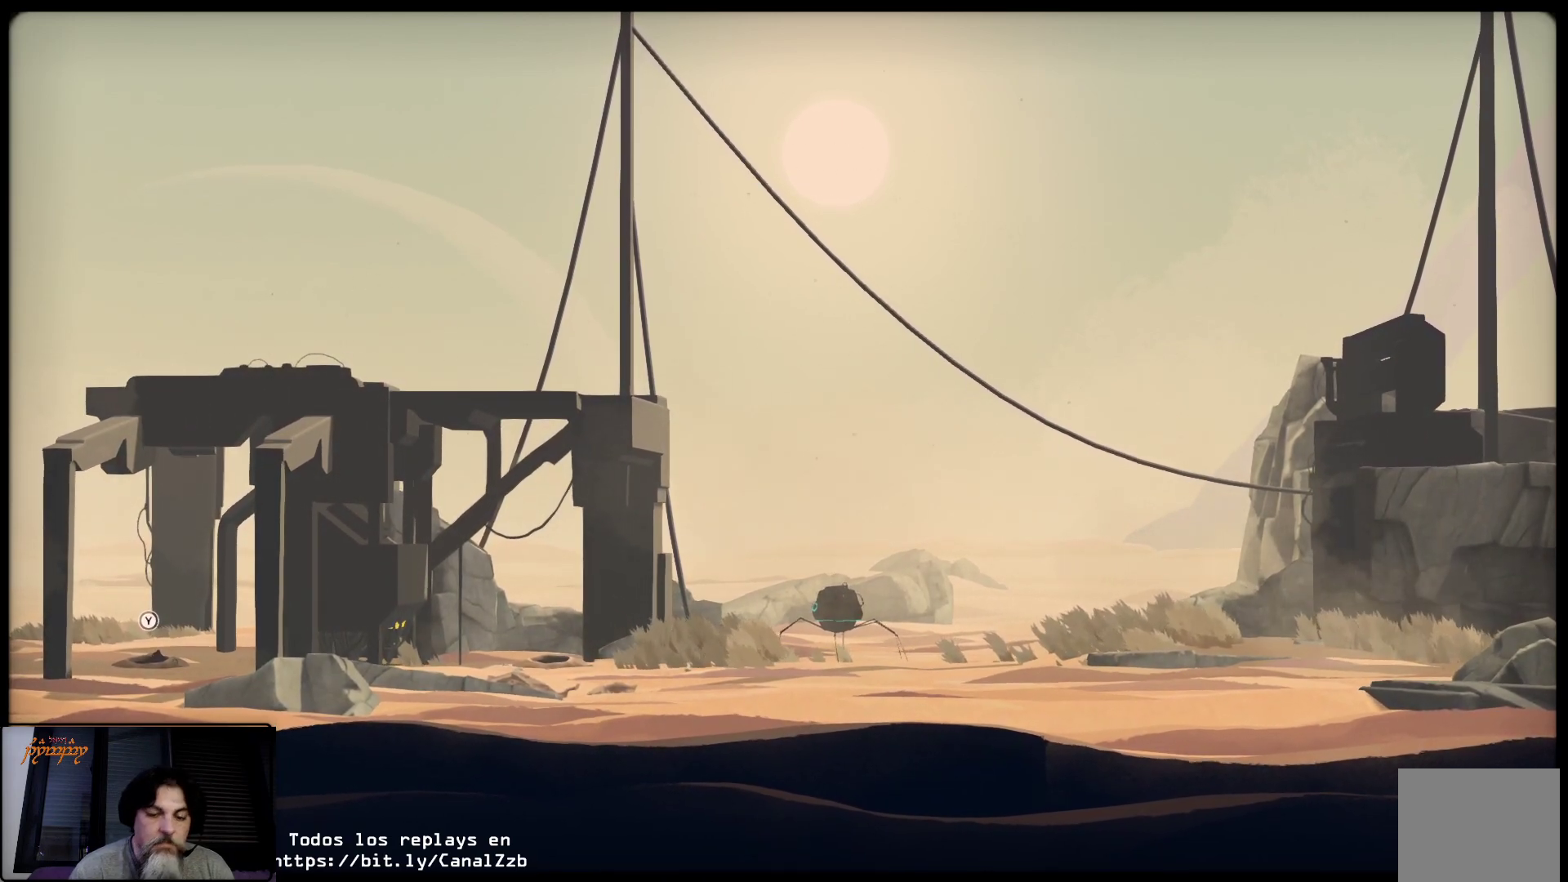
{"buttons": ["L2"], "left_stick": "center", "right_stick": "center", "events": []}
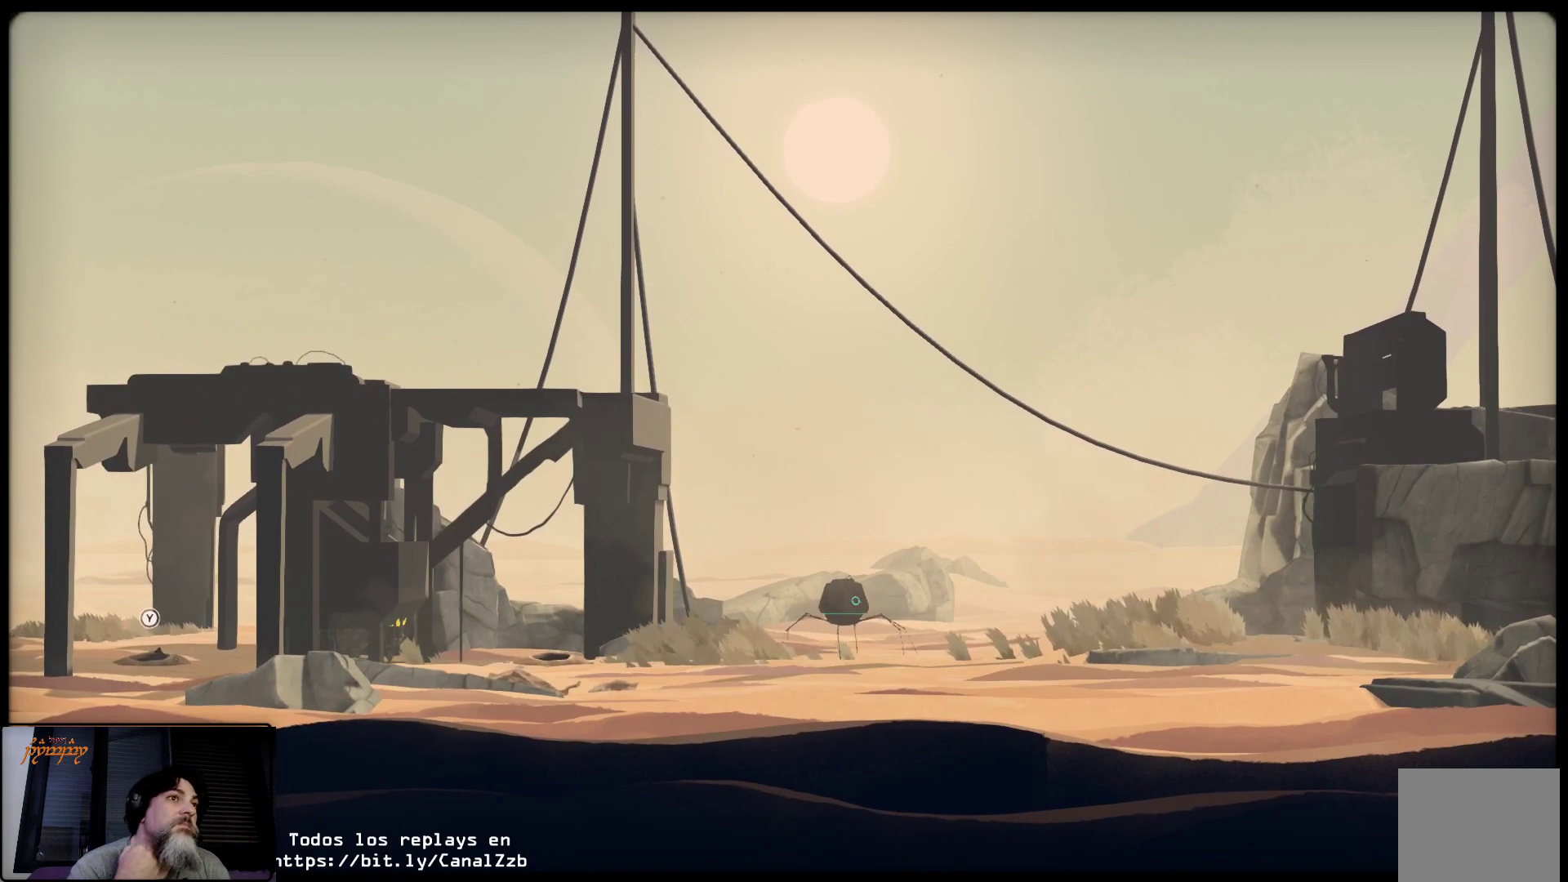
{"buttons": ["L2"], "left_stick": "center", "right_stick": "center", "events": []}
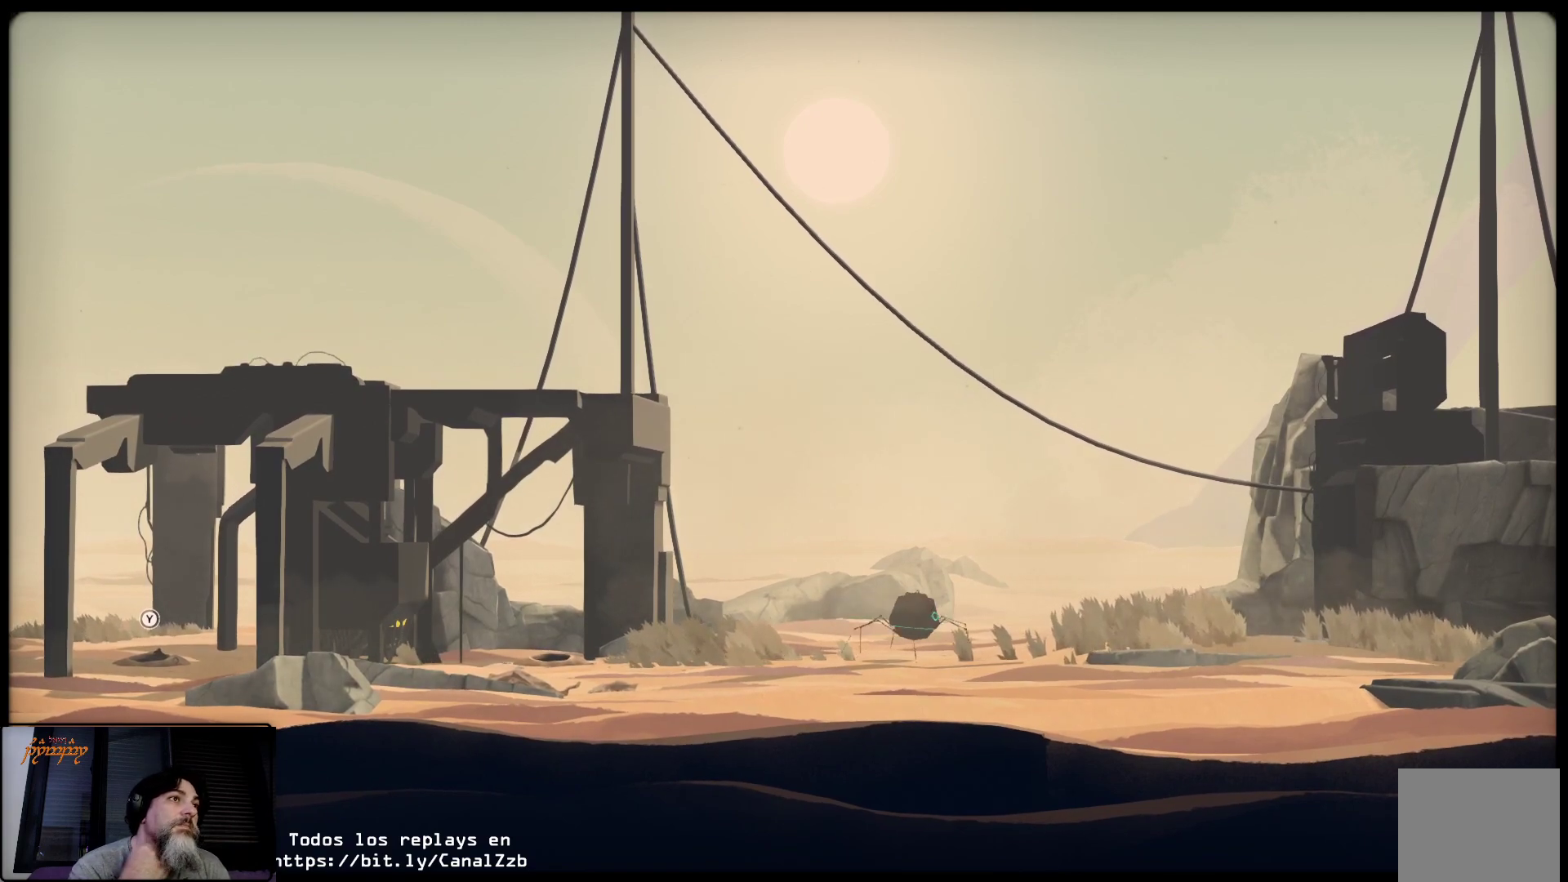
{"buttons": ["L2"], "left_stick": "center", "right_stick": "center", "events": []}
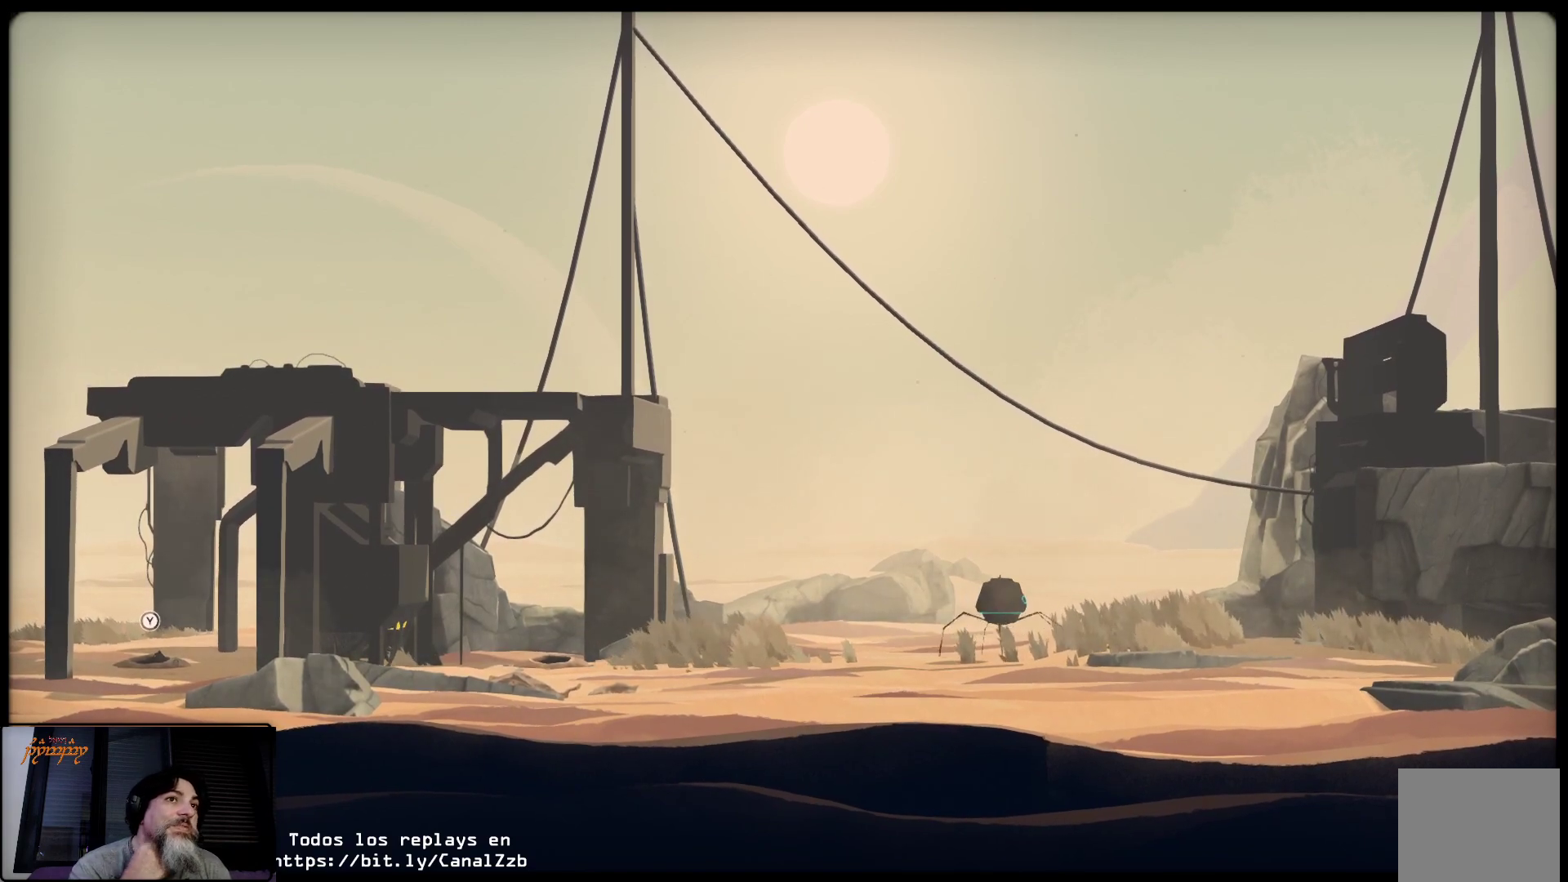
{"buttons": ["L2"], "left_stick": "center", "right_stick": "center", "events": []}
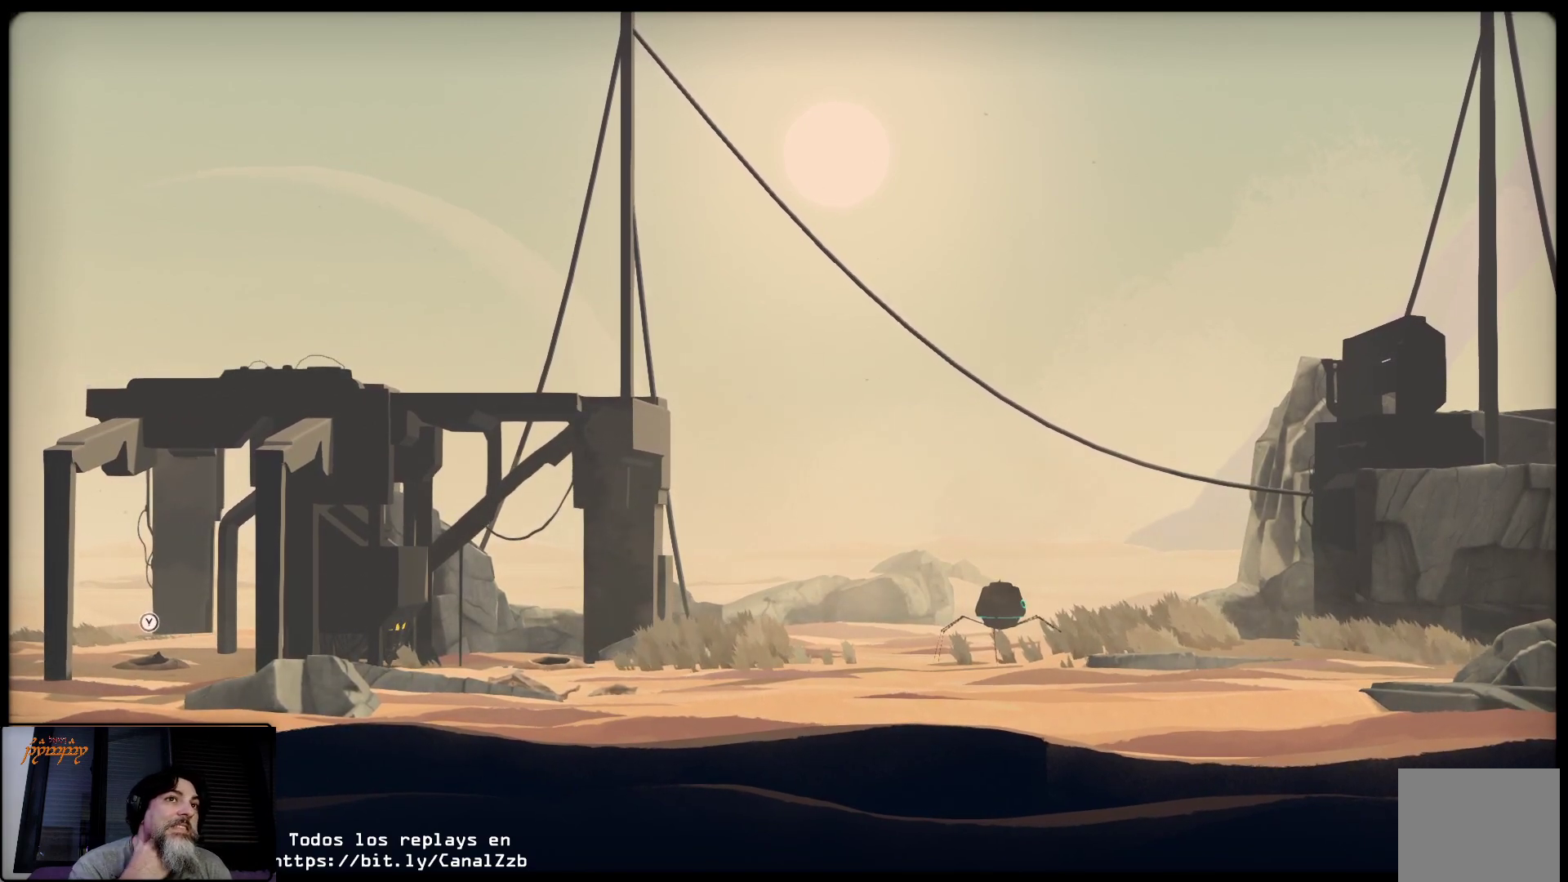
{"buttons": ["L2"], "left_stick": "center", "right_stick": "center", "events": []}
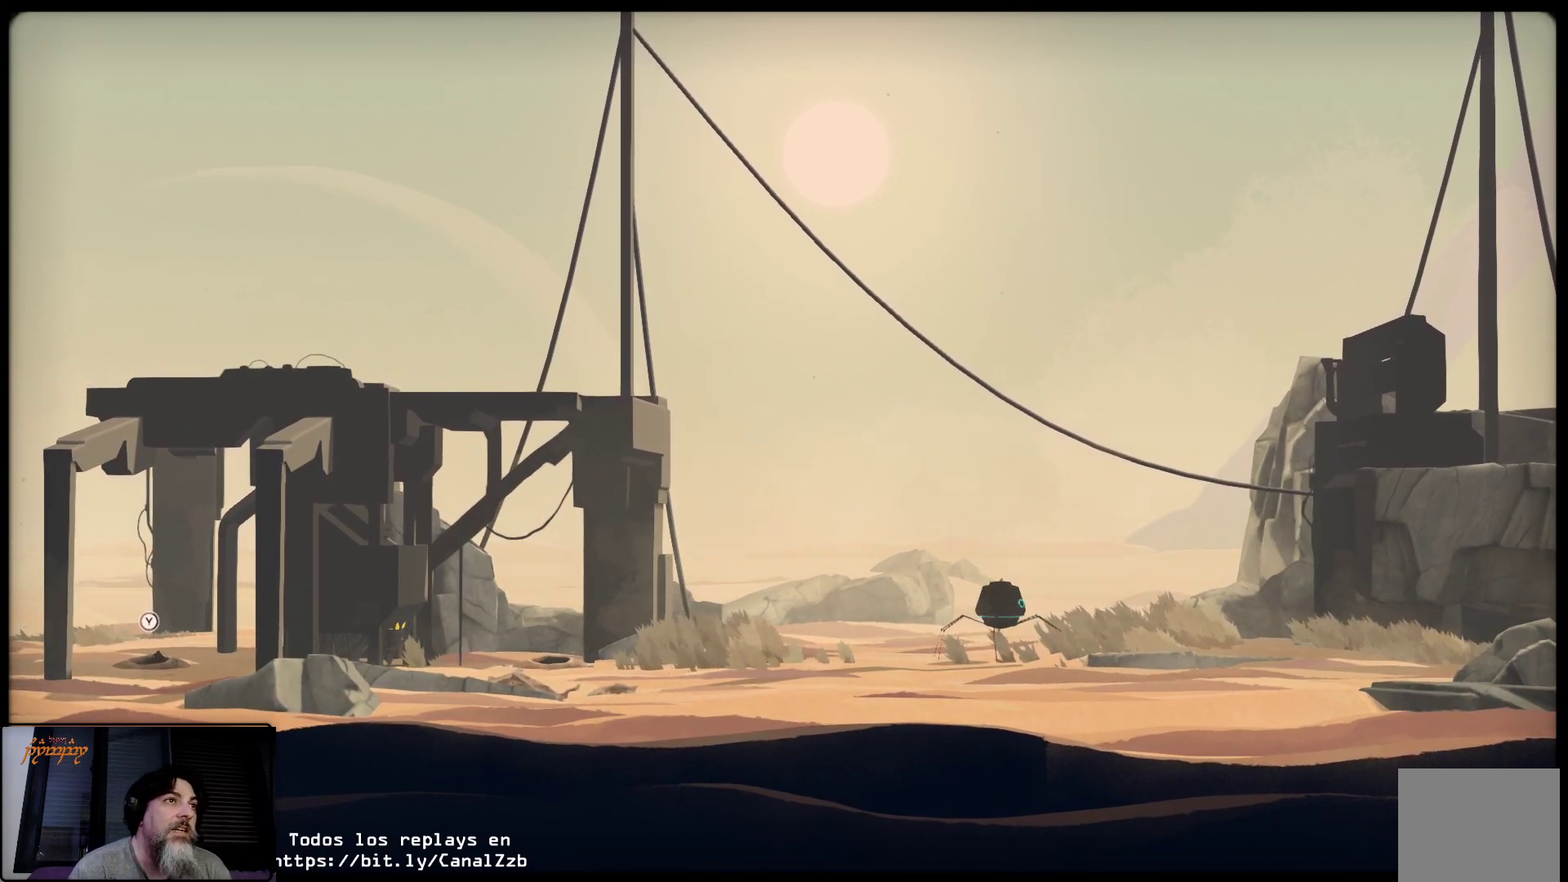
{"buttons": ["L2"], "left_stick": "right", "right_stick": "center", "events": [[500, "left_stick", "right"]]}
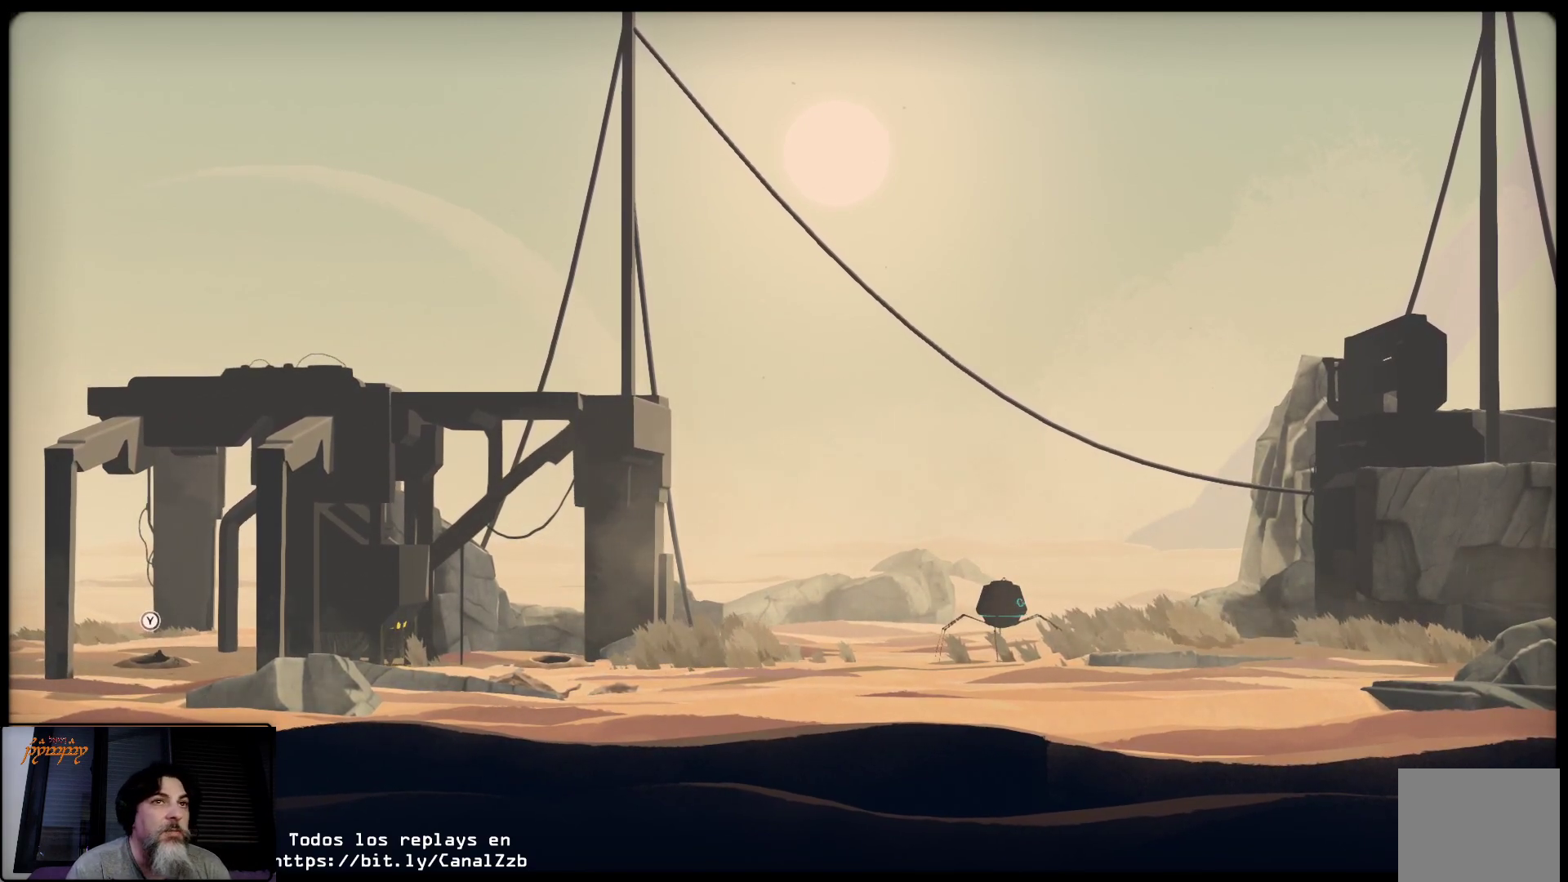
{"buttons": ["L2"], "left_stick": "right", "right_stick": "center", "events": []}
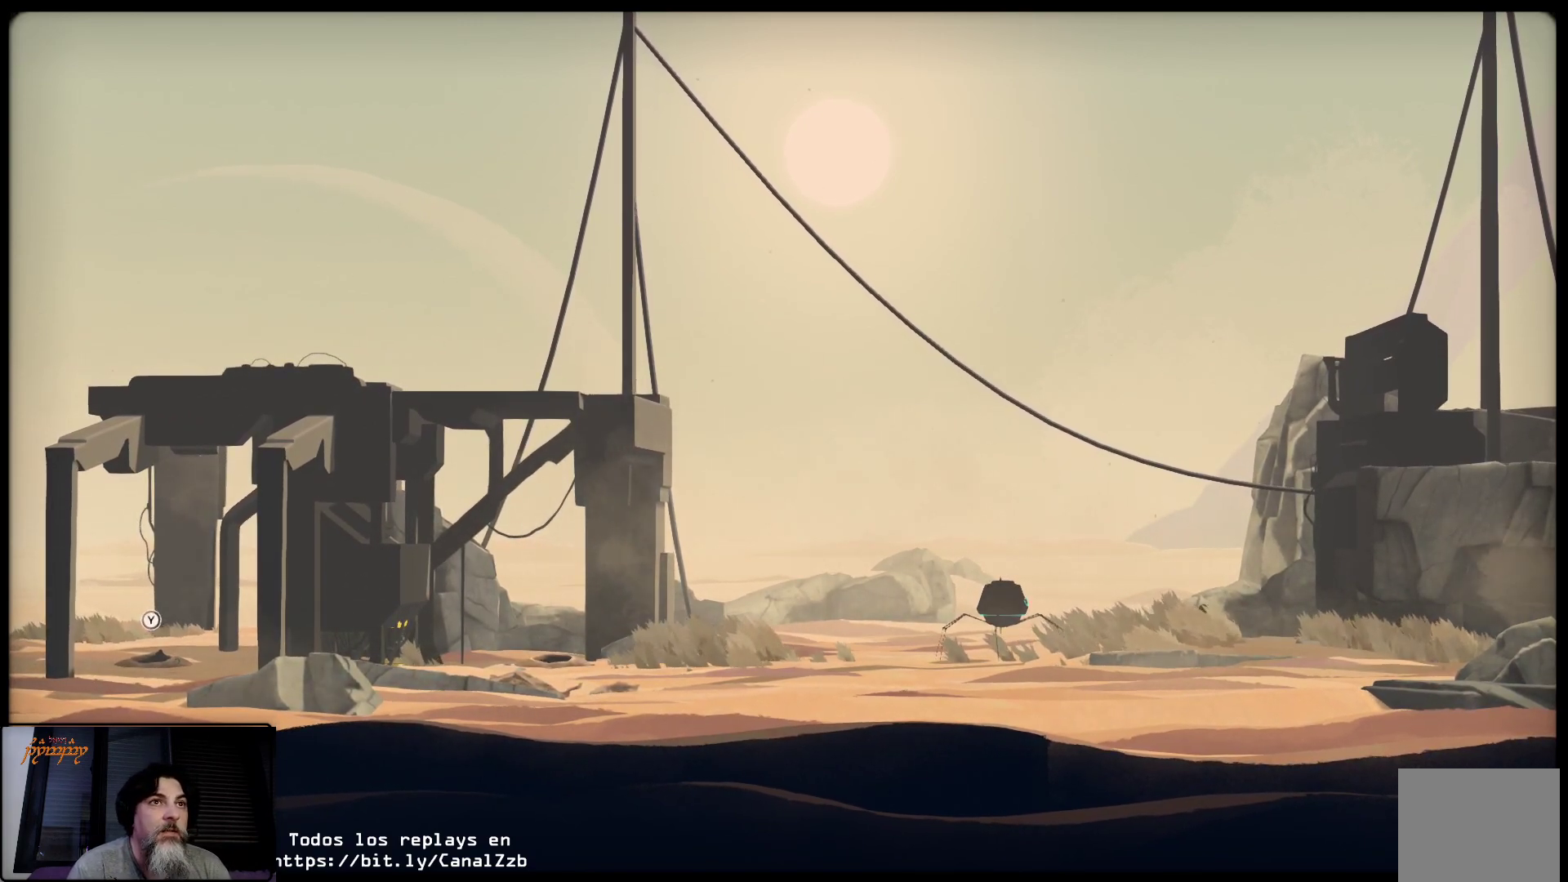
{"buttons": ["L2"], "left_stick": "right", "right_stick": "center", "events": []}
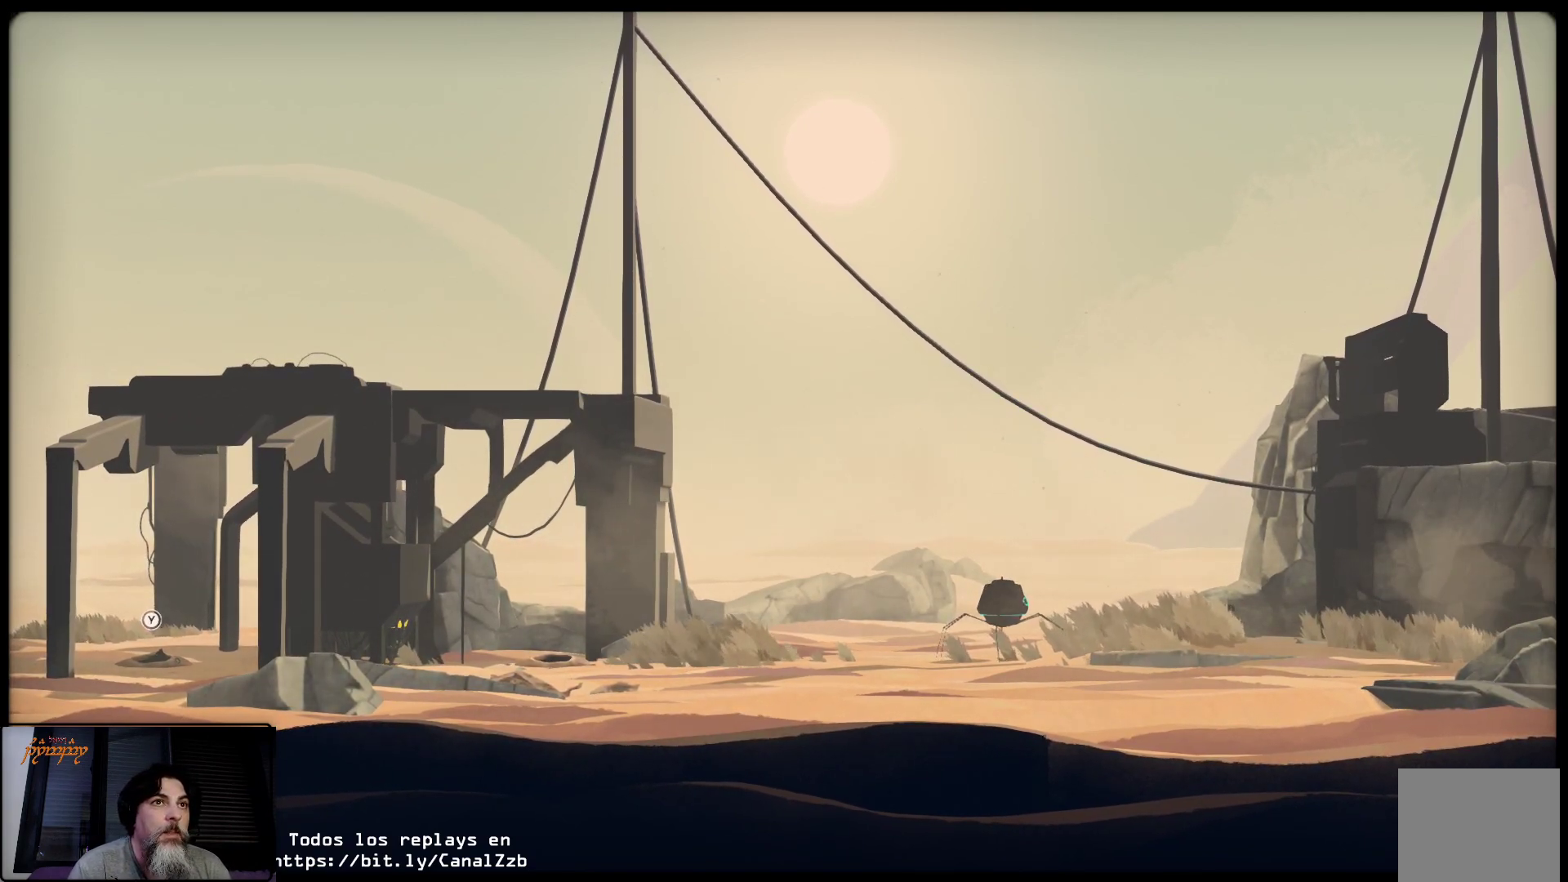
{"buttons": ["L2"], "left_stick": "right", "right_stick": "center", "events": []}
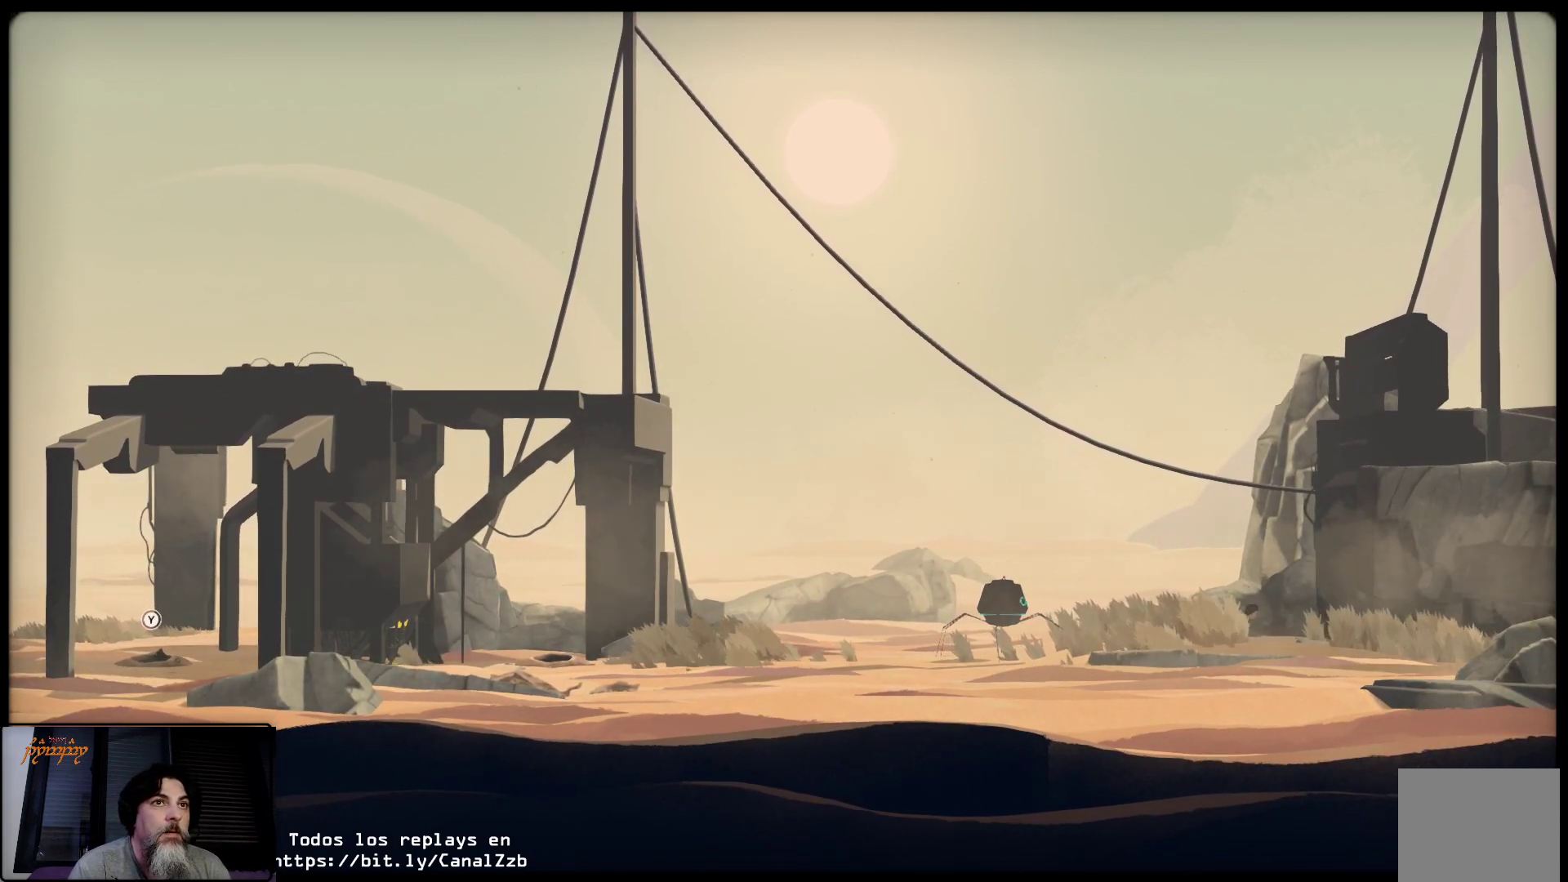
{"buttons": ["L2"], "left_stick": "up", "right_stick": "center", "events": [[467, "left_stick", "up"]]}
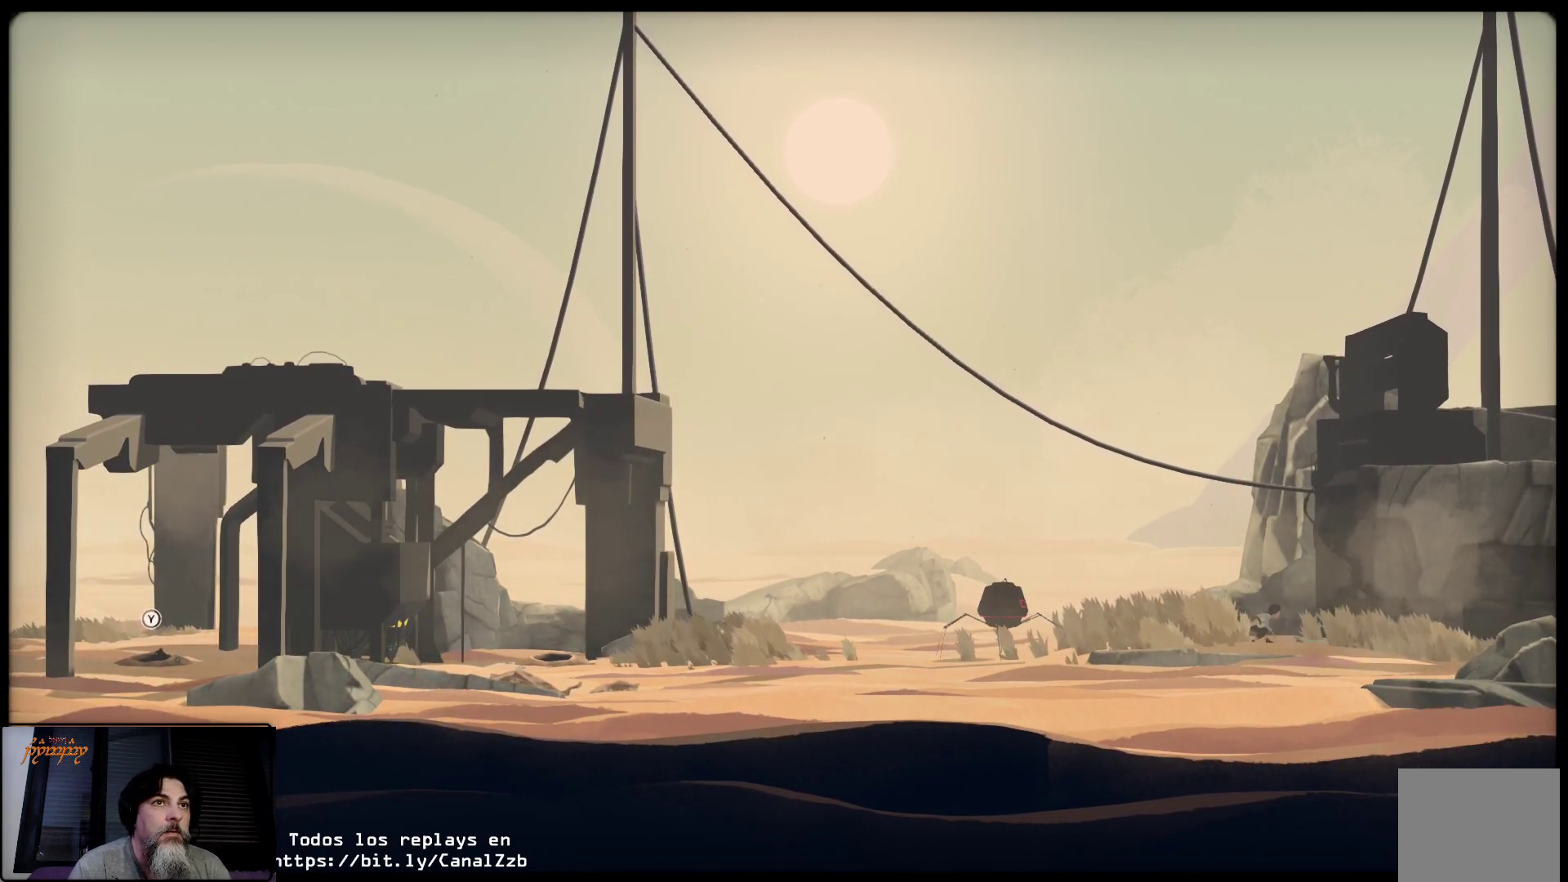
{"buttons": ["L2"], "left_stick": "right", "right_stick": "center", "events": [[33, "L2", "up"], [33, "left_stick", "center"], [350, "left_stick", "right"], [400, "L2", "down"]]}